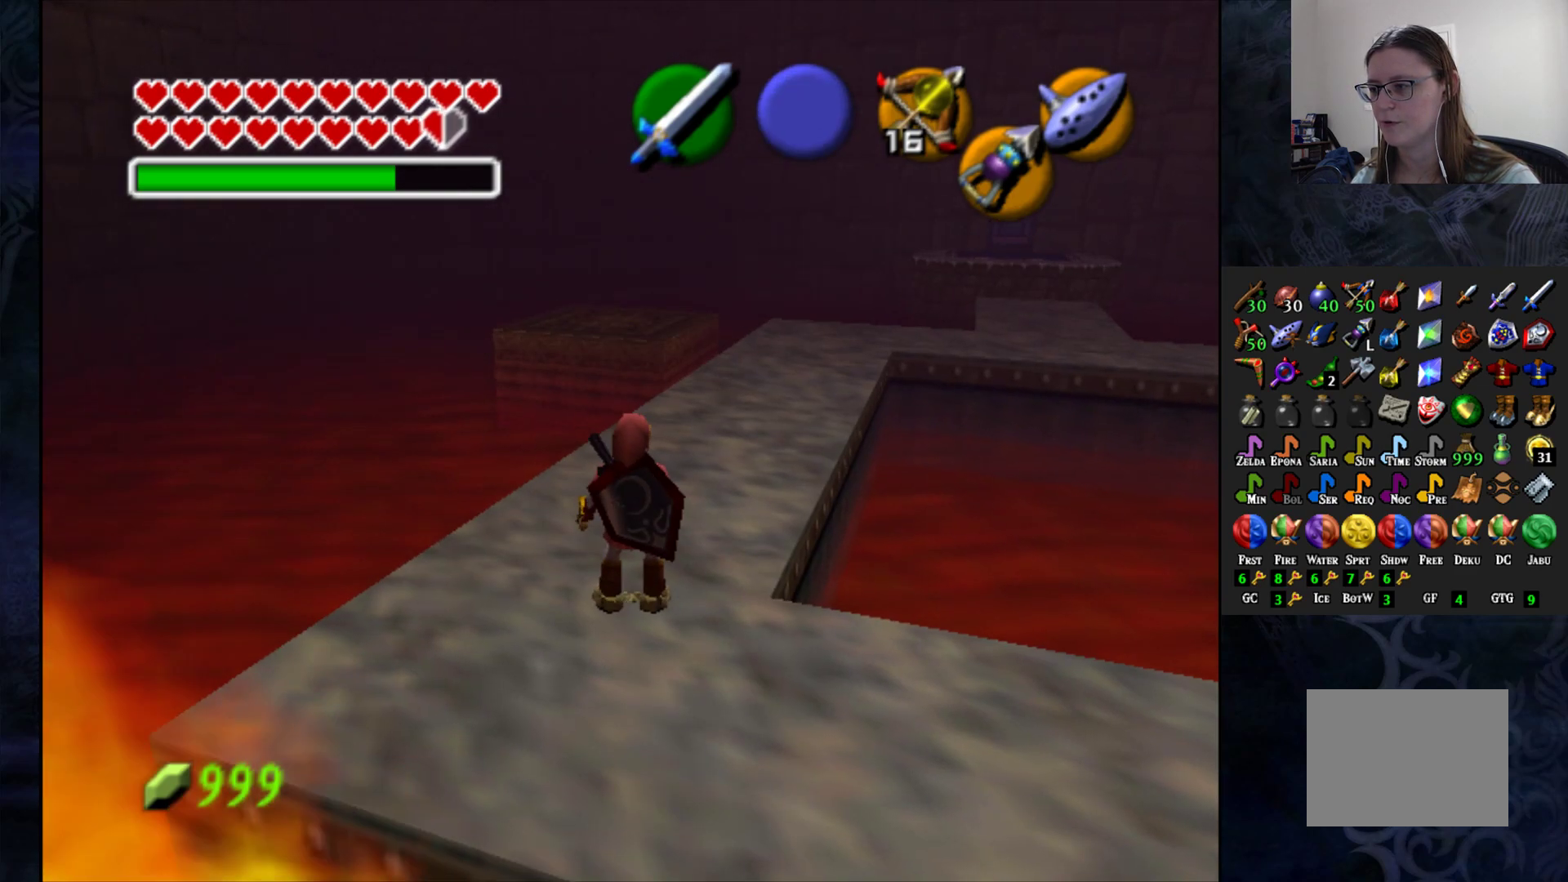
Gameplay with a controller (PlayStation layout); each line is a JSON object with the inputs held at the frame after it. "events" lists button and stick changes between this image and that frame as [ms after this image, input, new state], when the widget could be followed in between. Not read: R1.
{"buttons": [], "left_stick": "center", "right_stick": "center", "events": [[217, "left_stick", "up-left"], [400, "left_stick", "center"]]}
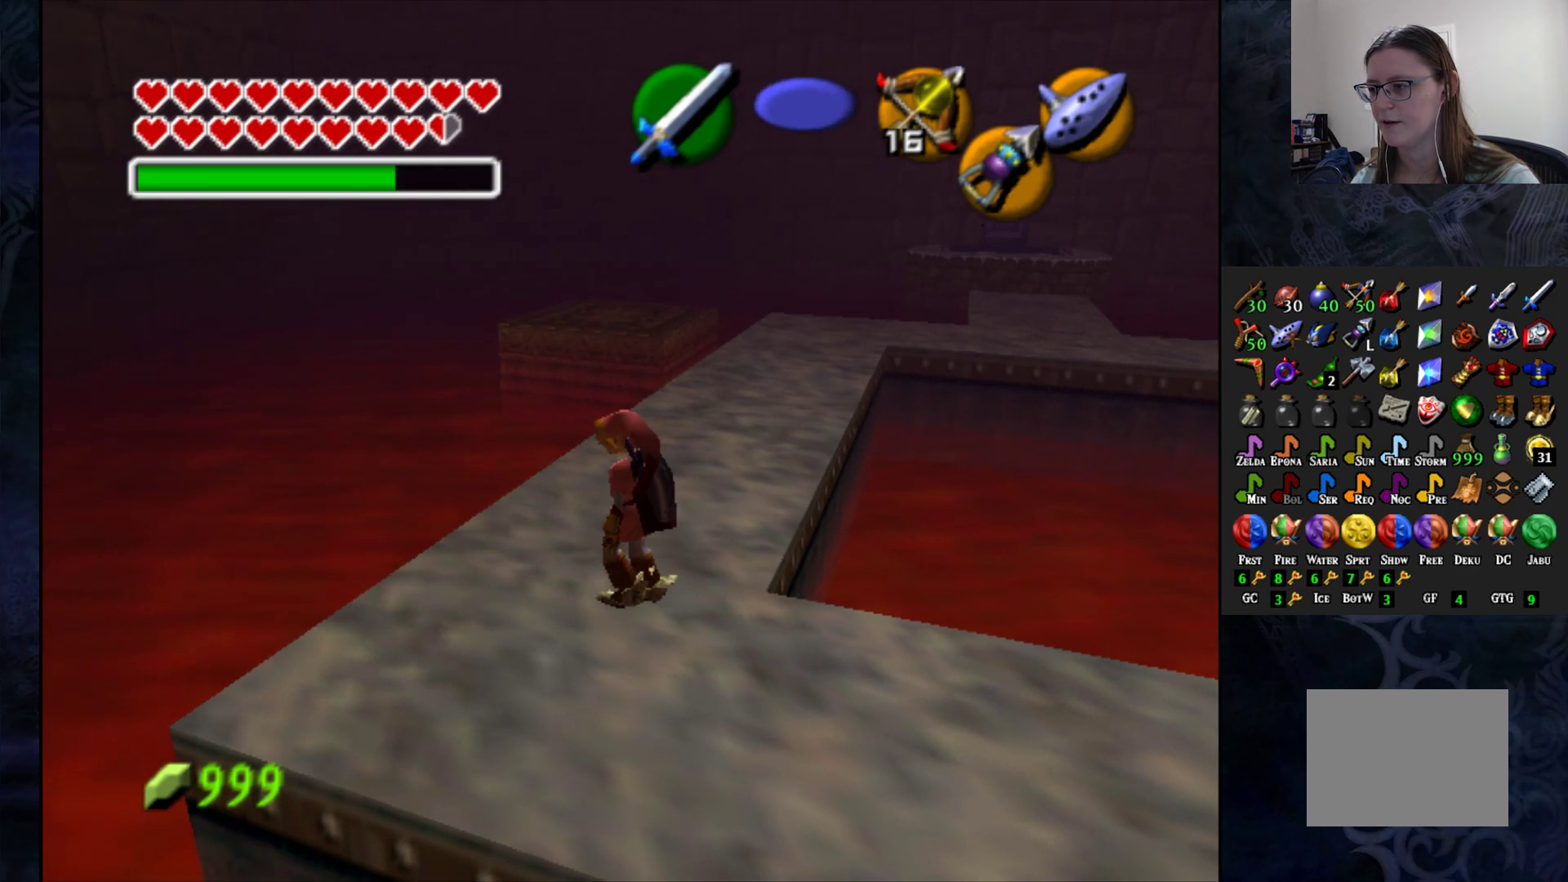
{"buttons": ["L1"], "left_stick": "center", "right_stick": "center", "events": [[150, "left_stick", "up-left"], [267, "left_stick", "center"], [467, "L1", "down"]]}
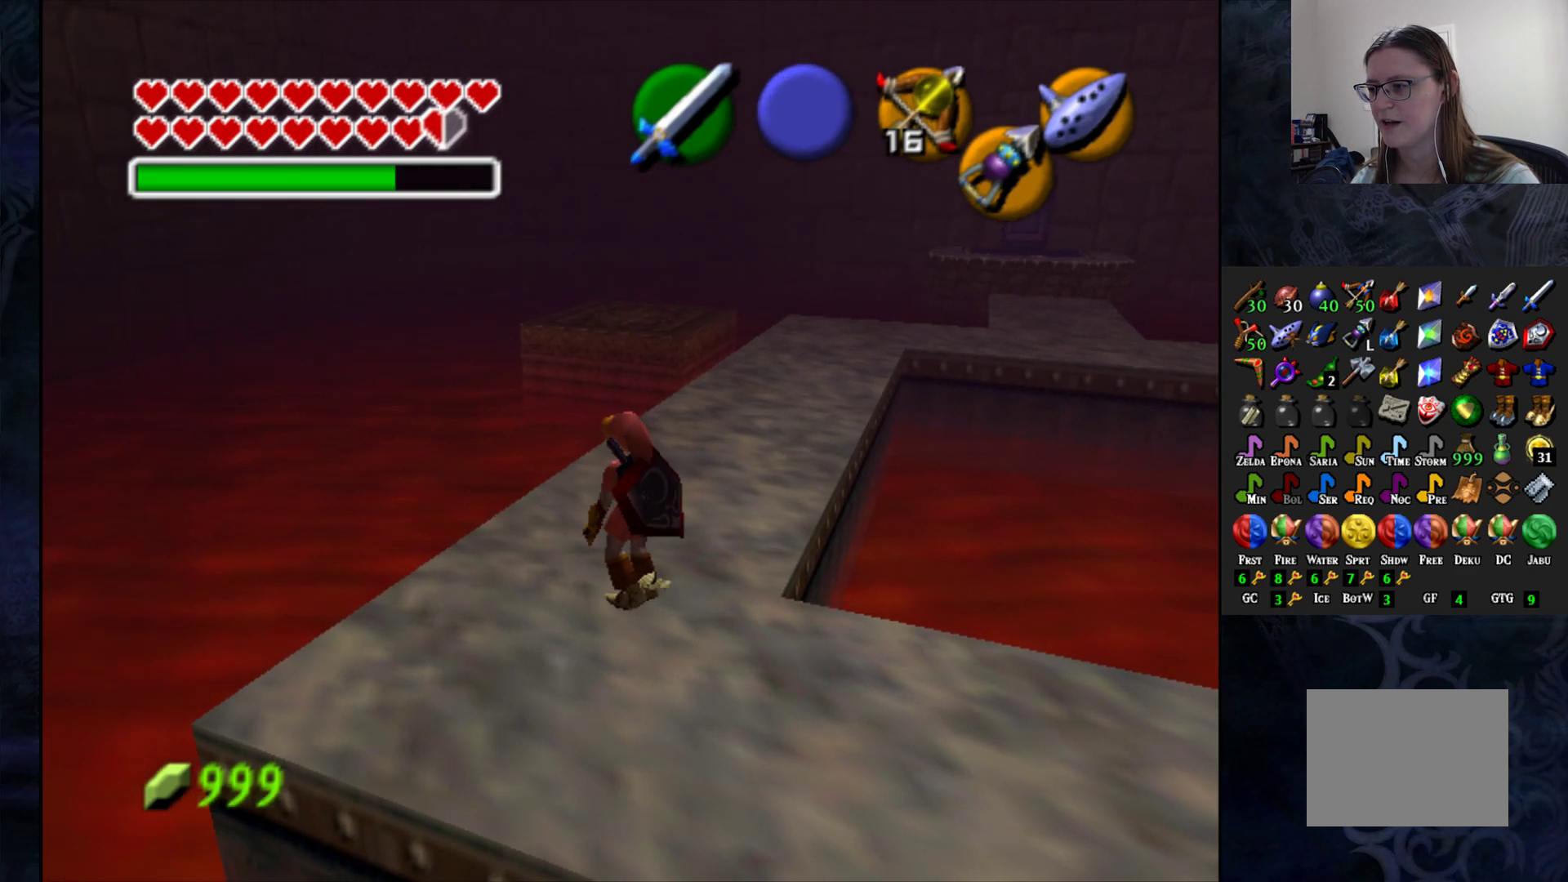
{"buttons": [], "left_stick": "center", "right_stick": "center", "events": [[100, "L1", "up"]]}
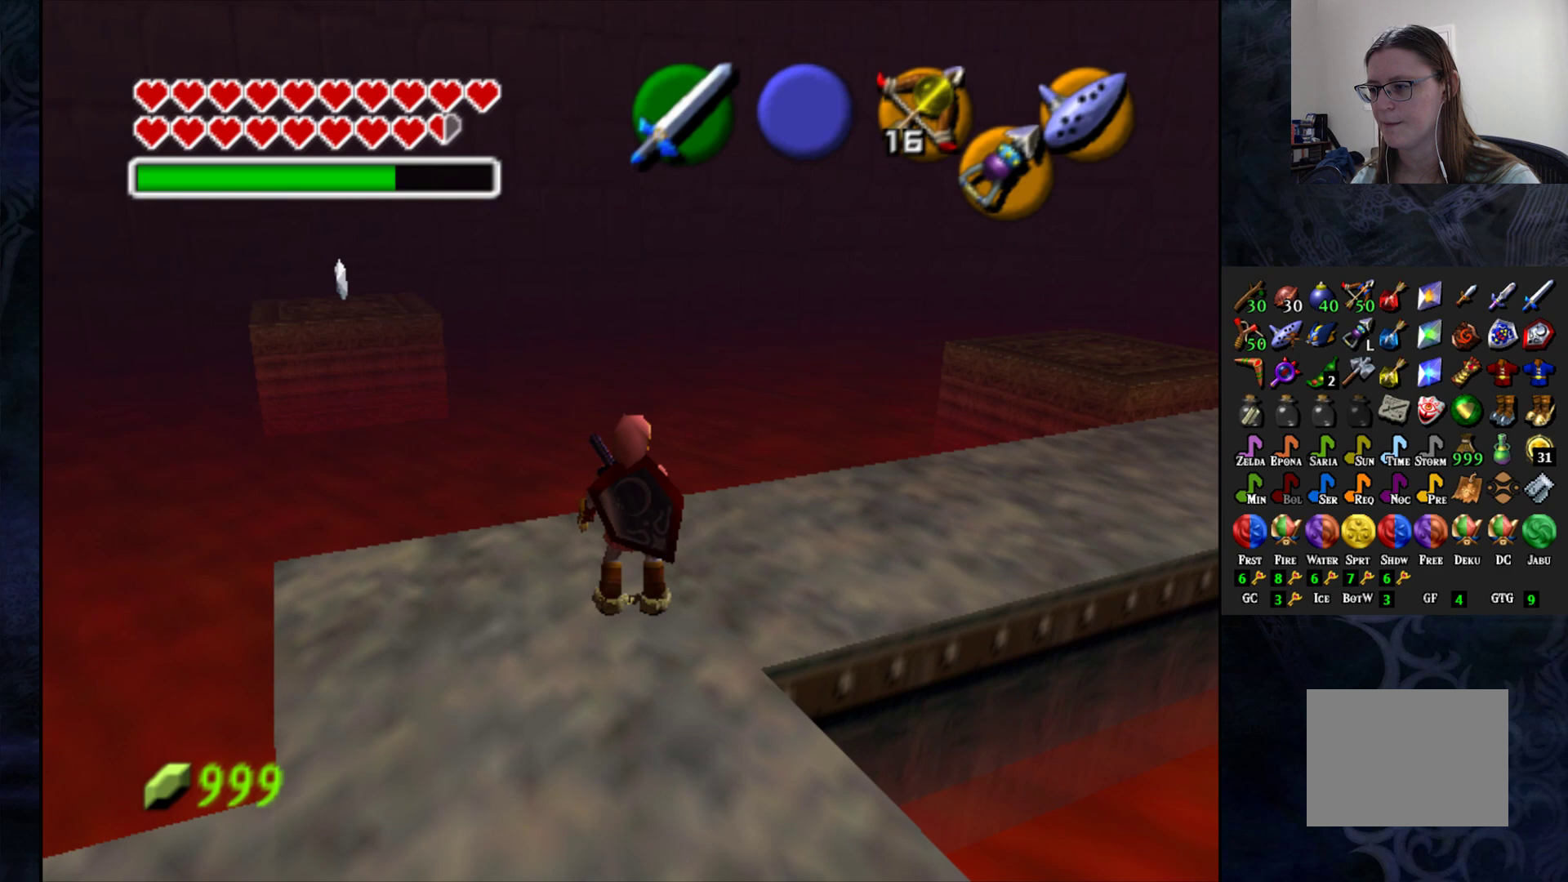
{"buttons": [], "left_stick": "center", "right_stick": "center", "events": [[67, "left_stick", "left"], [250, "left_stick", "center"]]}
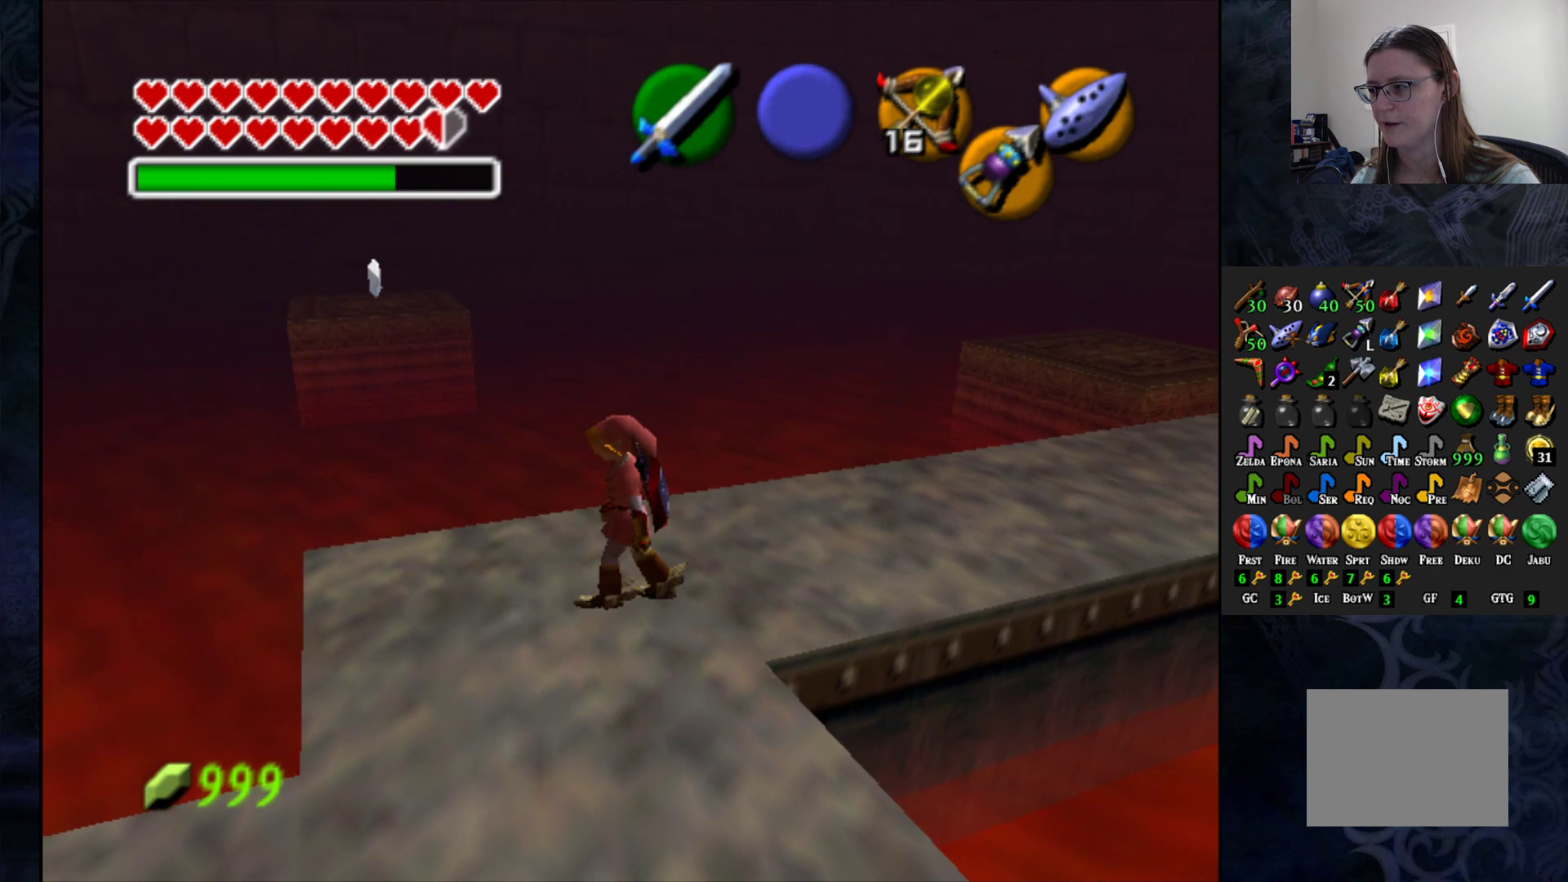
{"buttons": ["L1"], "left_stick": "center", "right_stick": "center", "events": [[33, "left_stick", "down"], [300, "left_stick", "center"], [433, "L1", "down"]]}
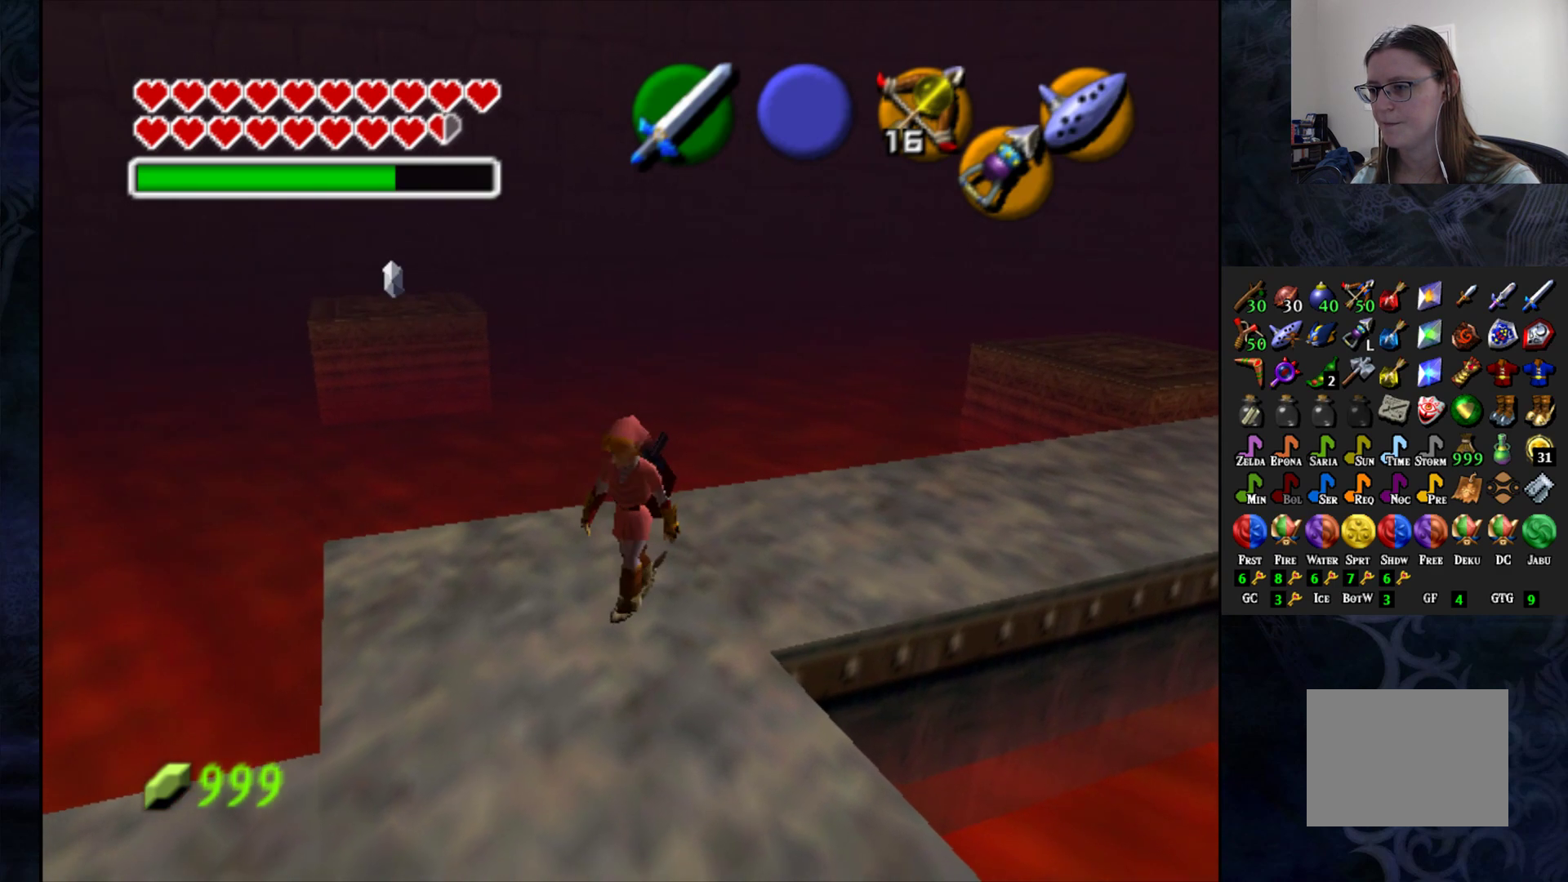
{"buttons": [], "left_stick": "up-left", "right_stick": "center", "events": [[67, "L1", "up"], [450, "left_stick", "up-left"]]}
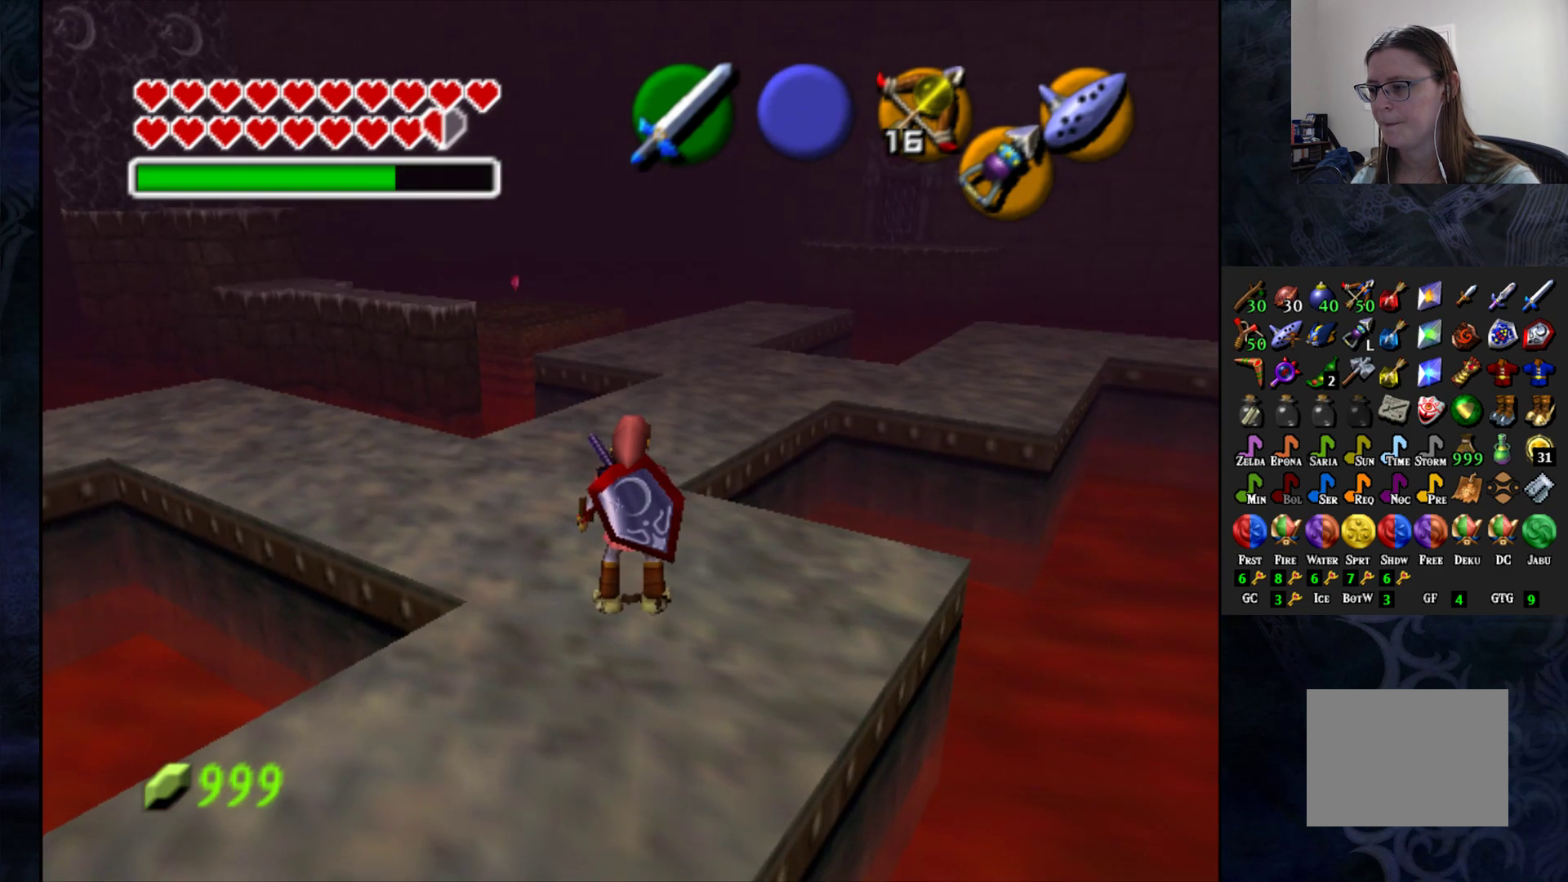
{"buttons": [], "left_stick": "up", "right_stick": "center", "events": [[400, "left_stick", "up"]]}
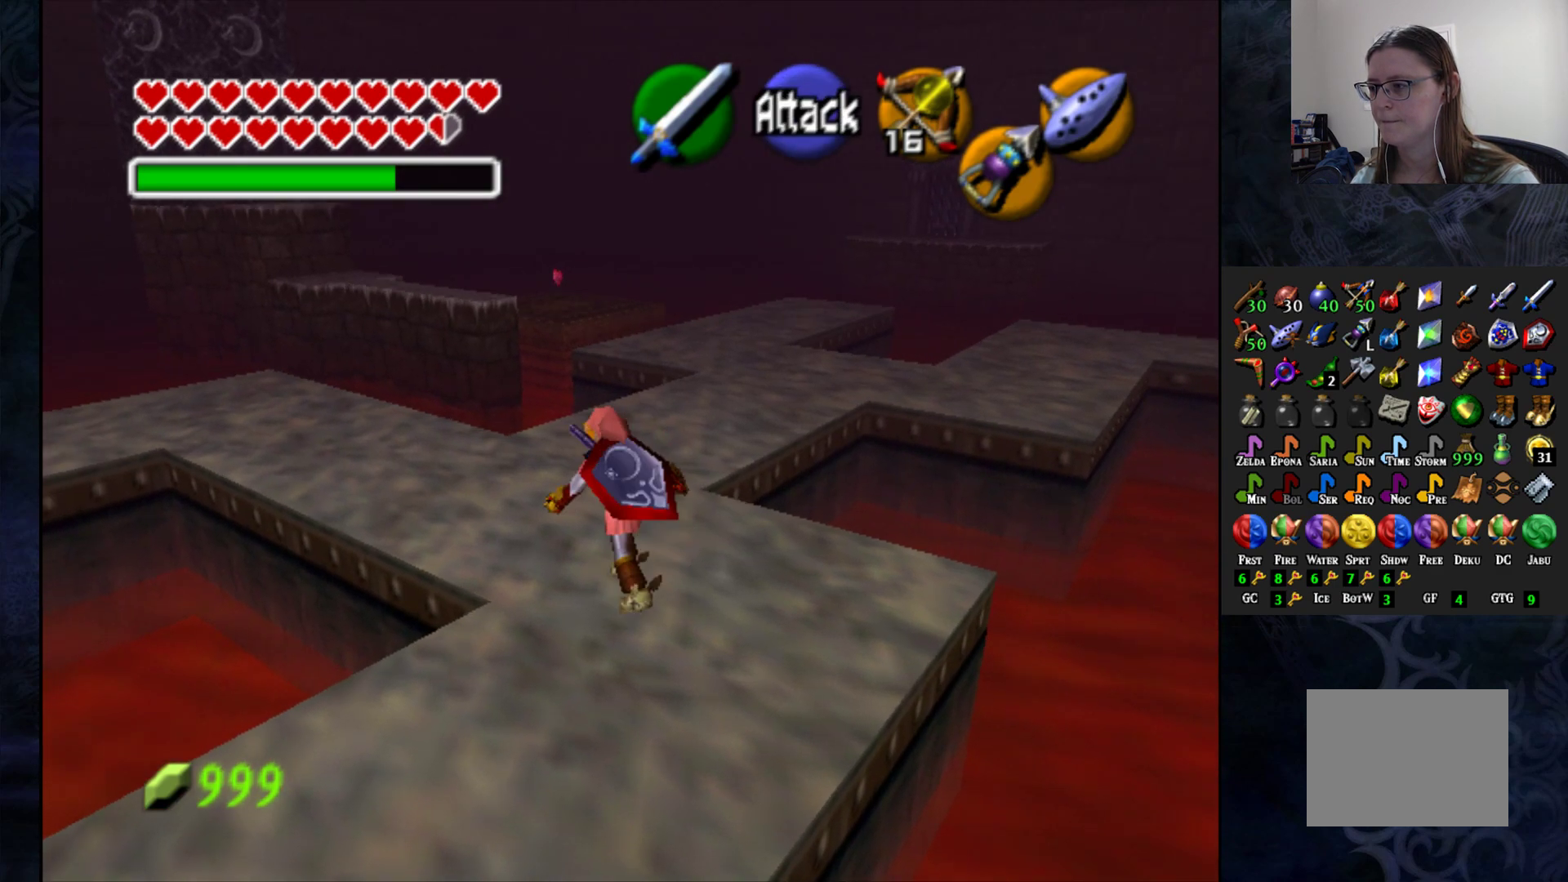
{"buttons": [], "left_stick": "up", "right_stick": "center", "events": []}
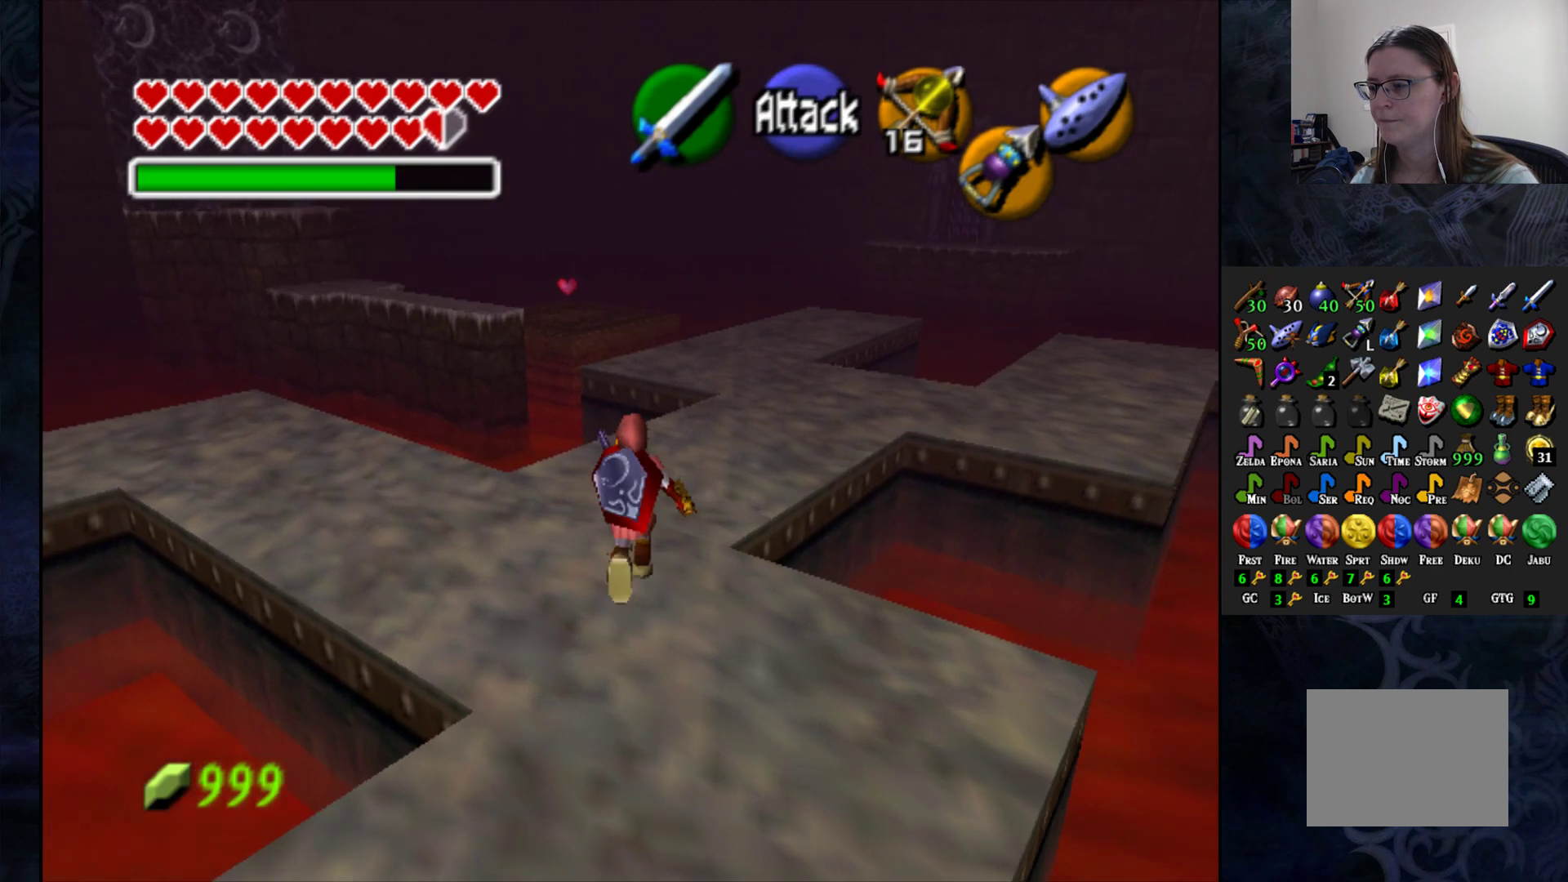
{"buttons": [], "left_stick": "up", "right_stick": "center", "events": []}
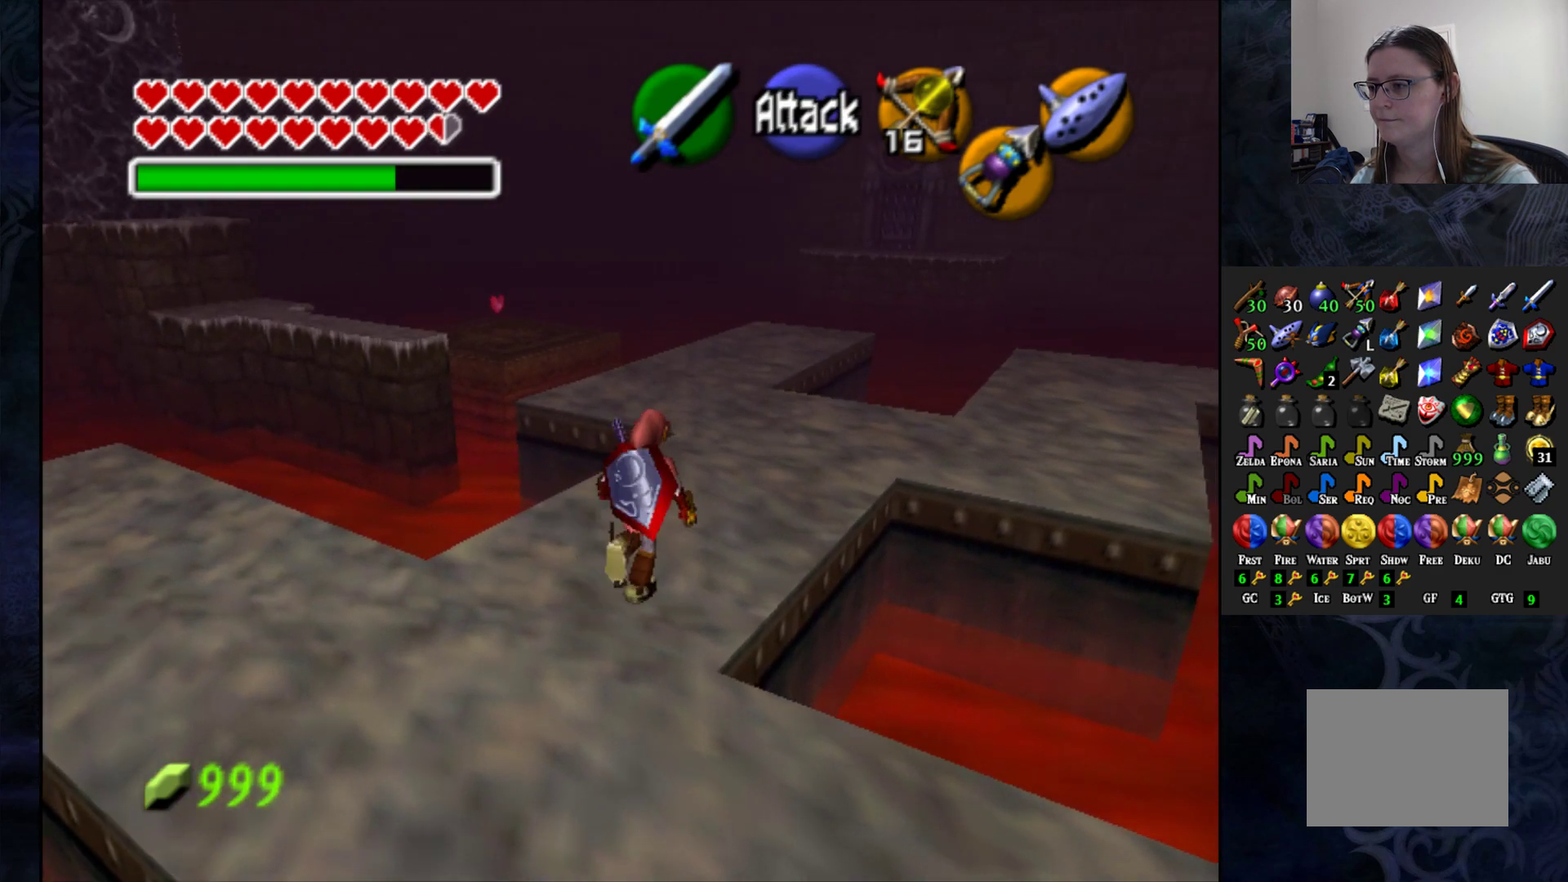
{"buttons": [], "left_stick": "up", "right_stick": "center", "events": []}
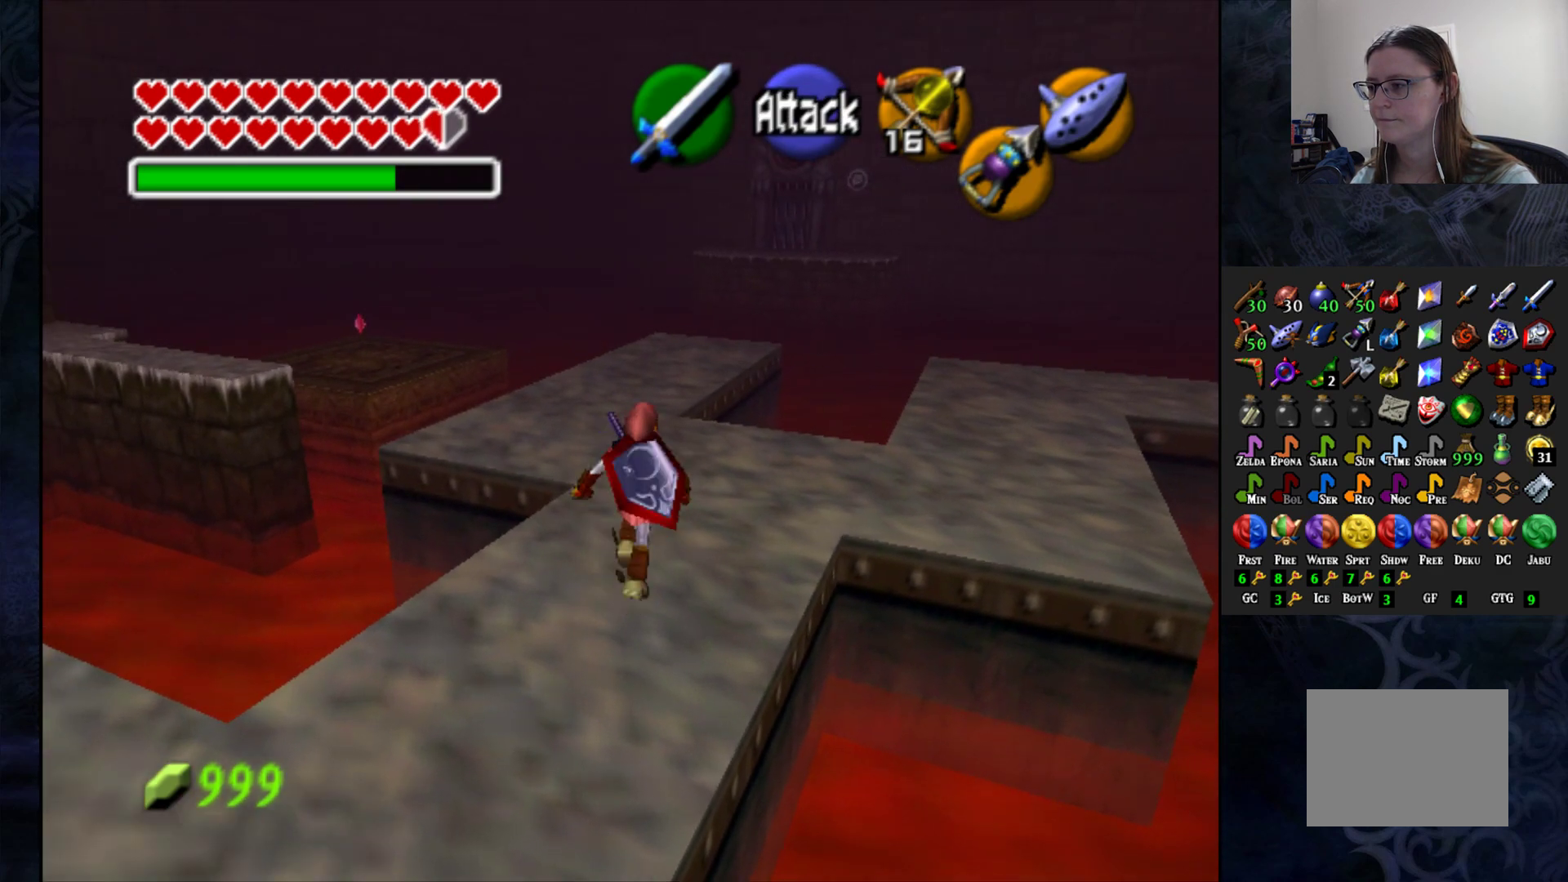
{"buttons": [], "left_stick": "left", "right_stick": "center", "events": [[300, "left_stick", "up-left"], [500, "left_stick", "left"]]}
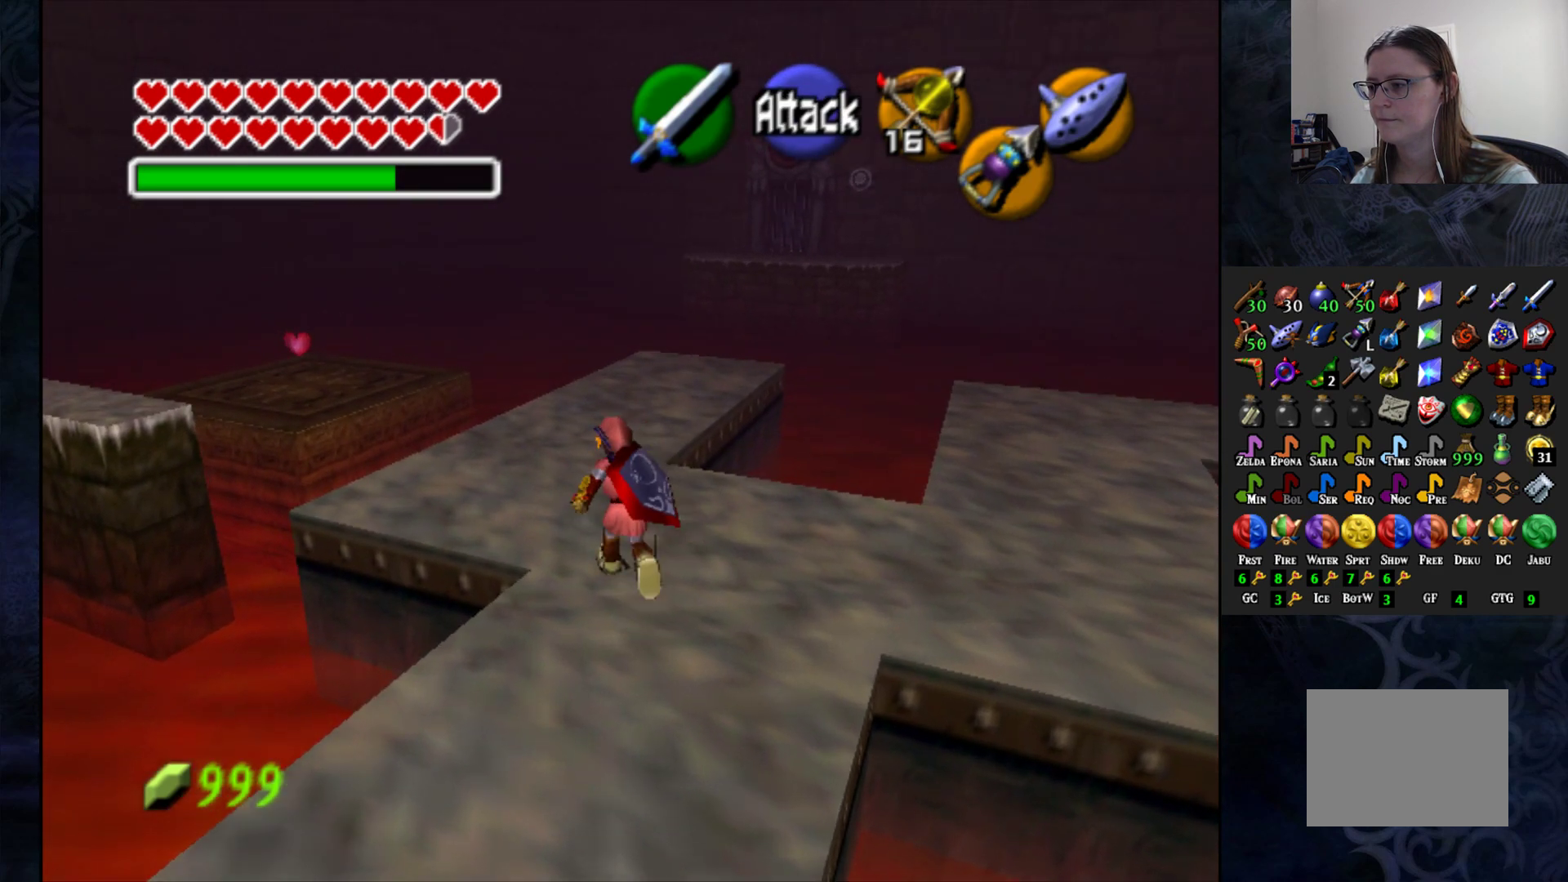
{"buttons": [], "left_stick": "center", "right_stick": "center", "events": [[167, "L1", "down"], [167, "left_stick", "center"], [250, "L1", "up"]]}
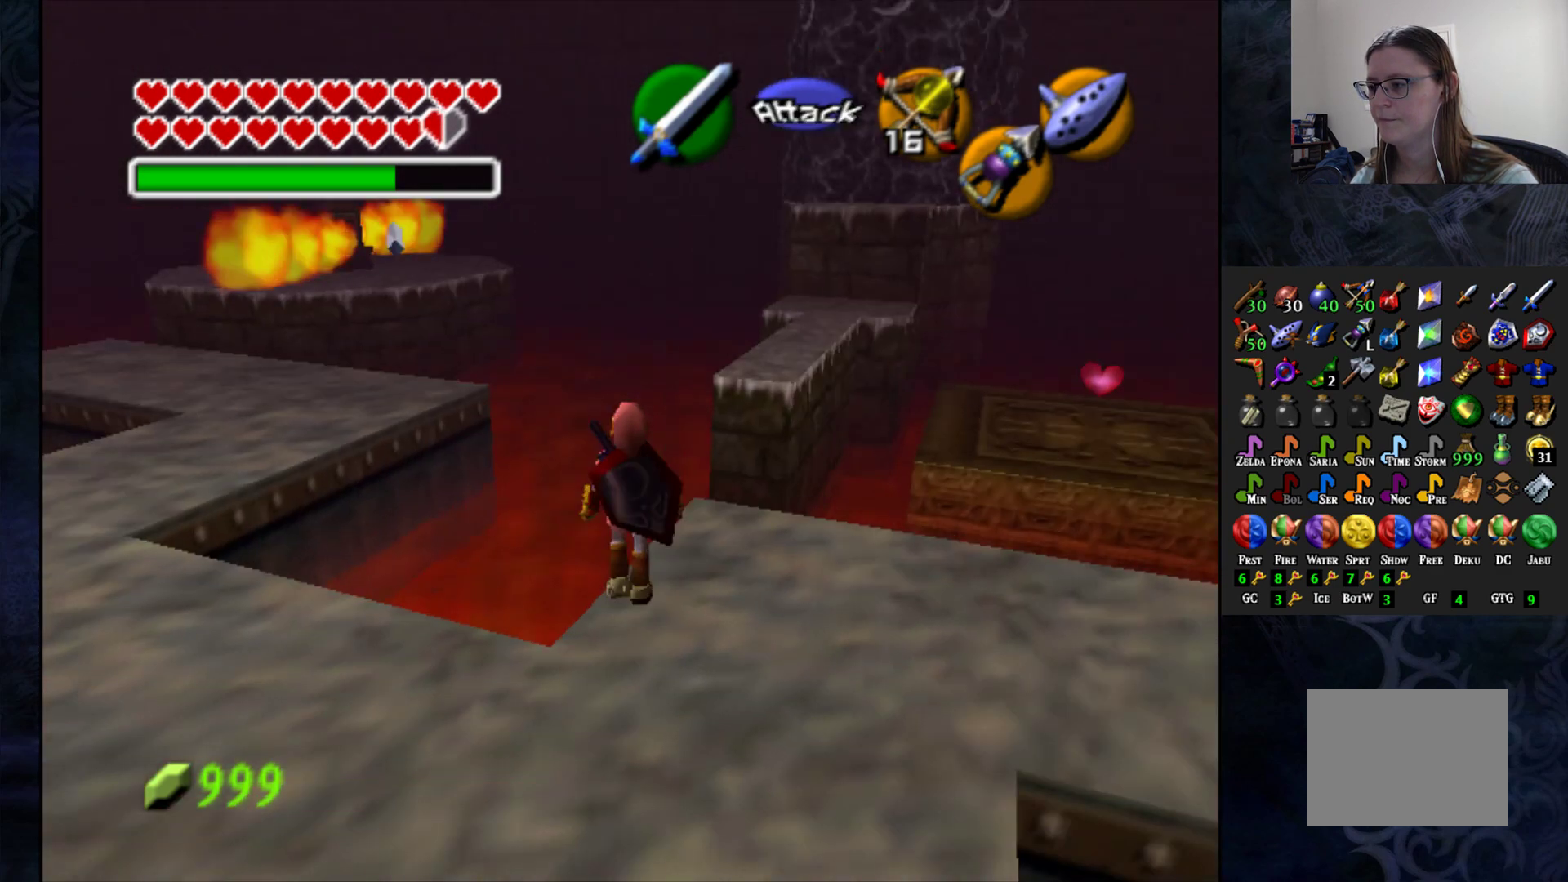
{"buttons": [], "left_stick": "up-right", "right_stick": "center", "events": [[133, "left_stick", "up-right"]]}
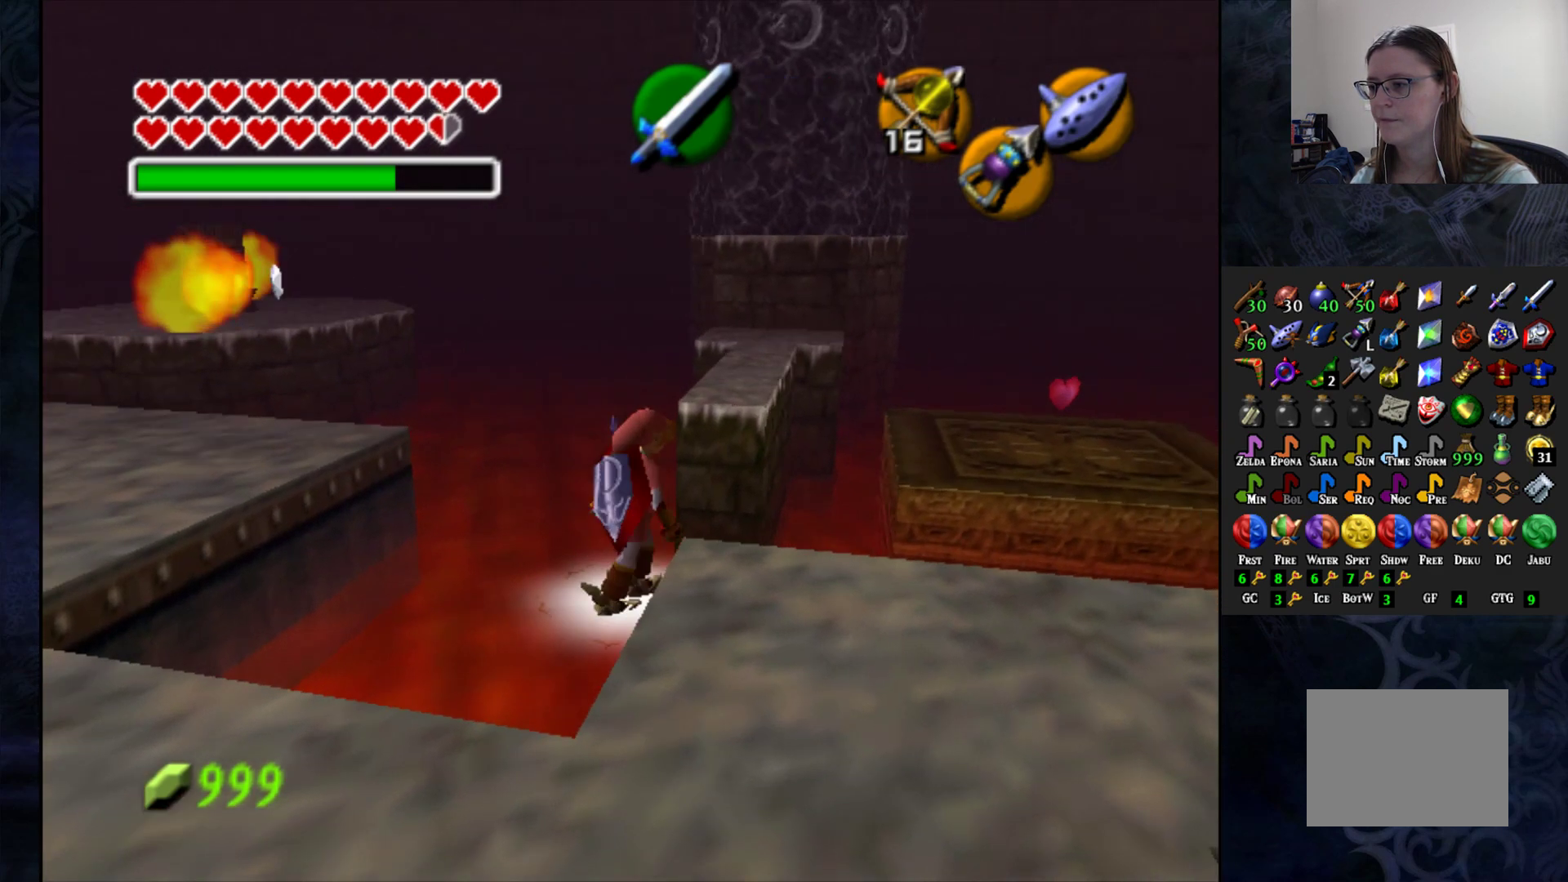
{"buttons": [], "left_stick": "up", "right_stick": "center", "events": [[150, "left_stick", "up"]]}
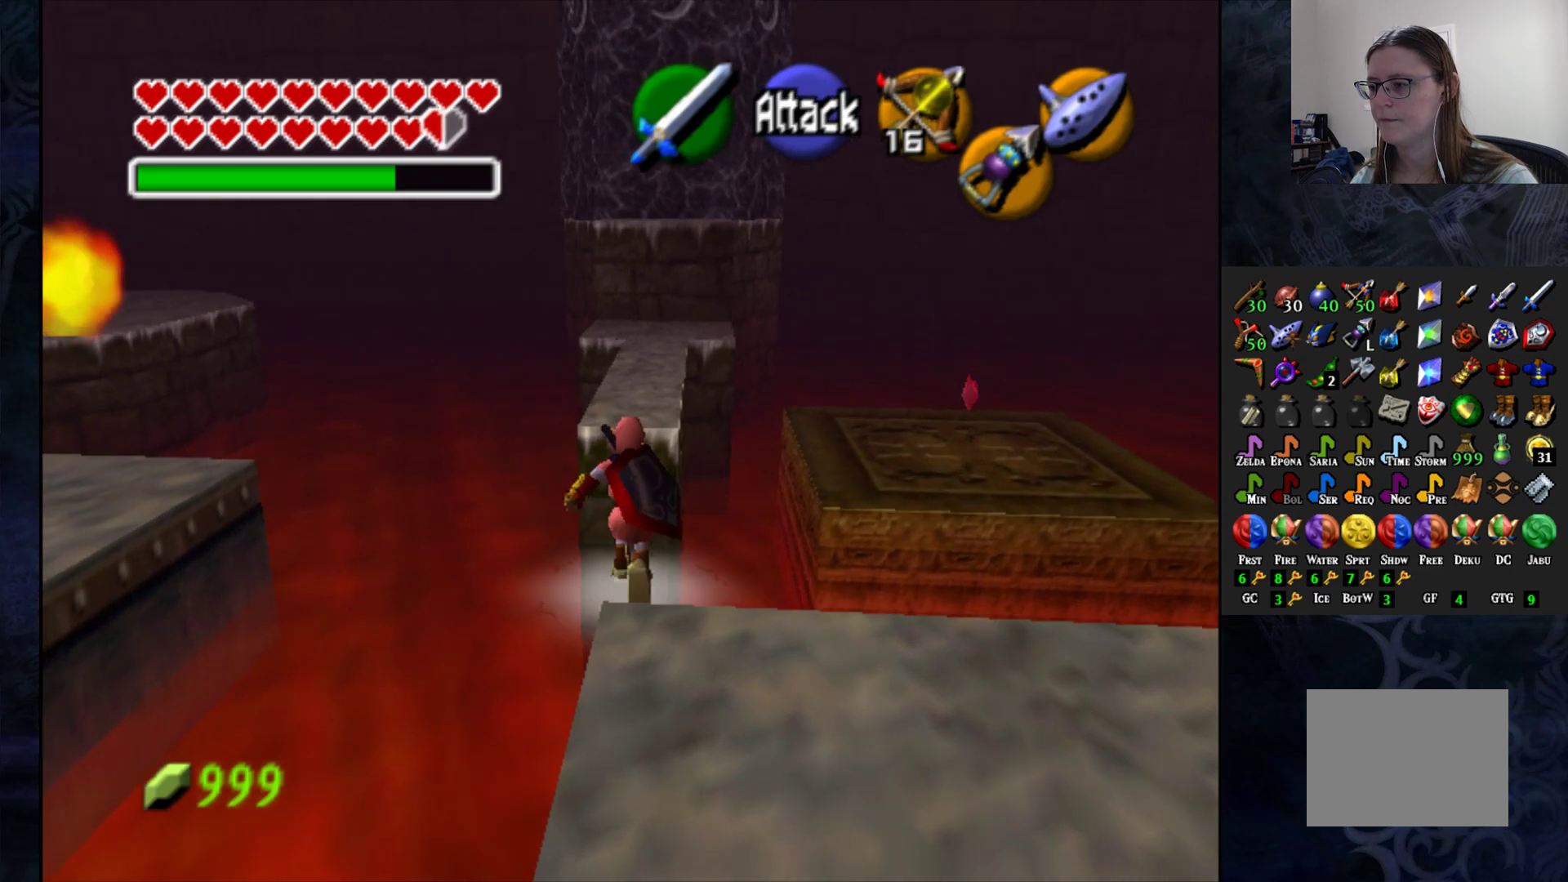
{"buttons": [], "left_stick": "up", "right_stick": "center", "events": []}
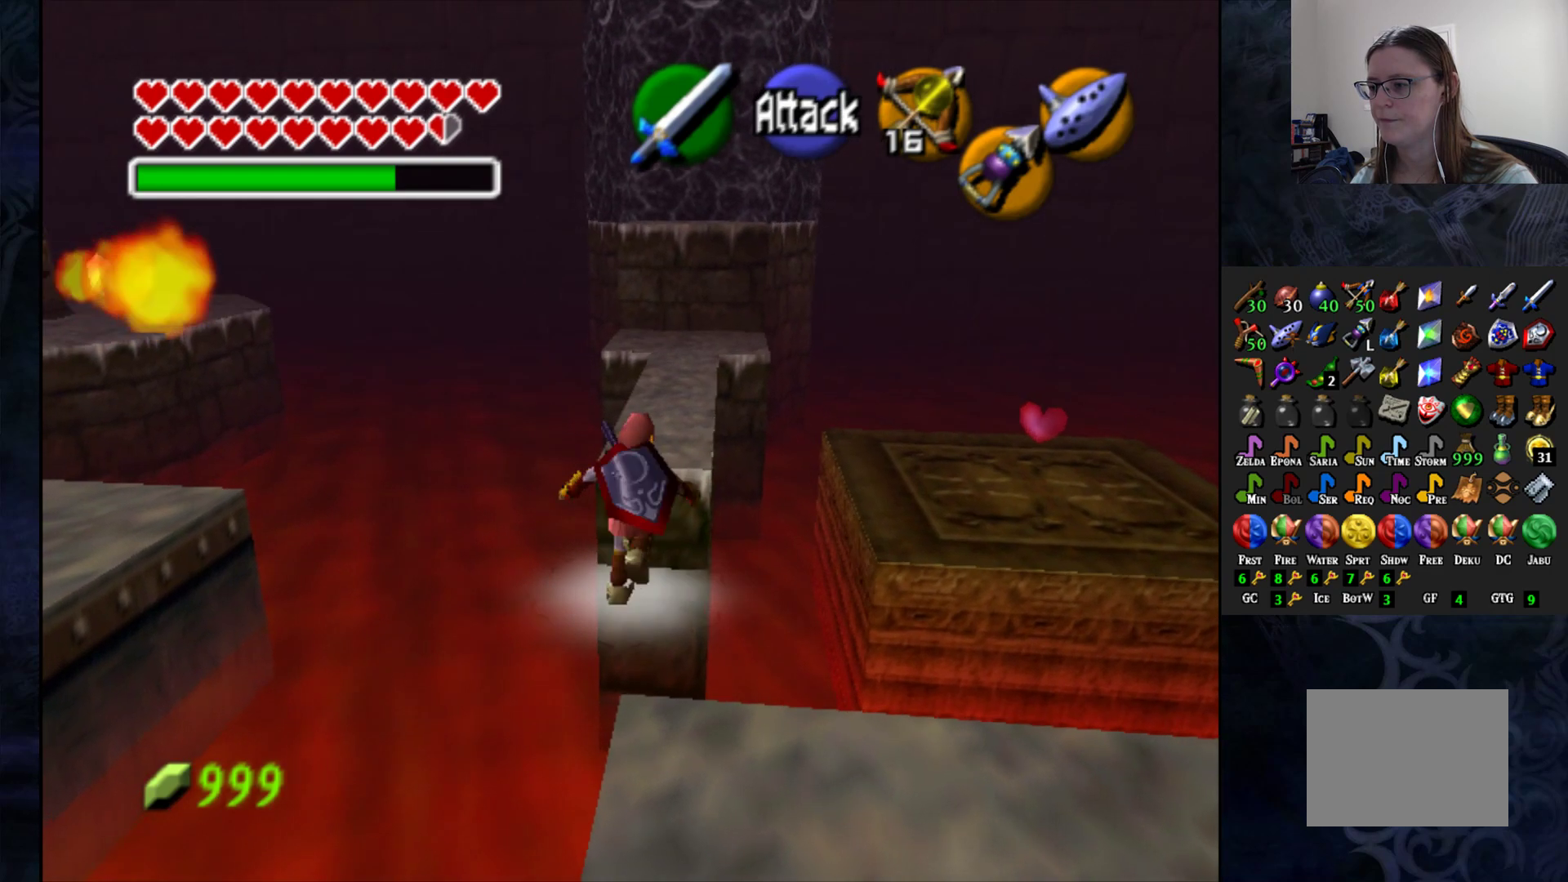
{"buttons": [], "left_stick": "up", "right_stick": "center", "events": []}
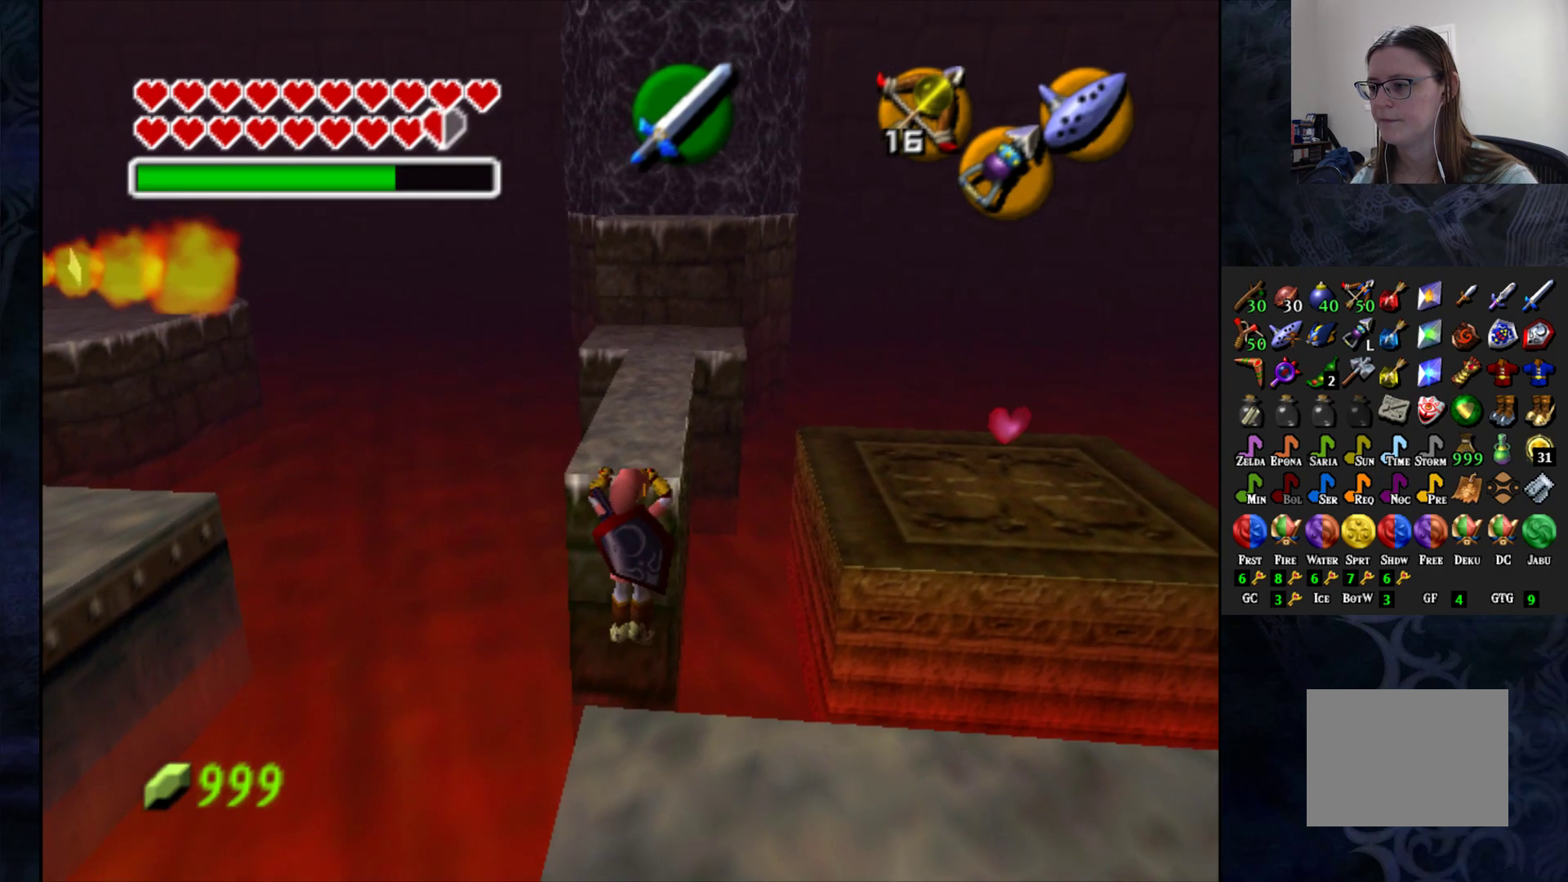
{"buttons": [], "left_stick": "center", "right_stick": "center", "events": [[383, "left_stick", "center"]]}
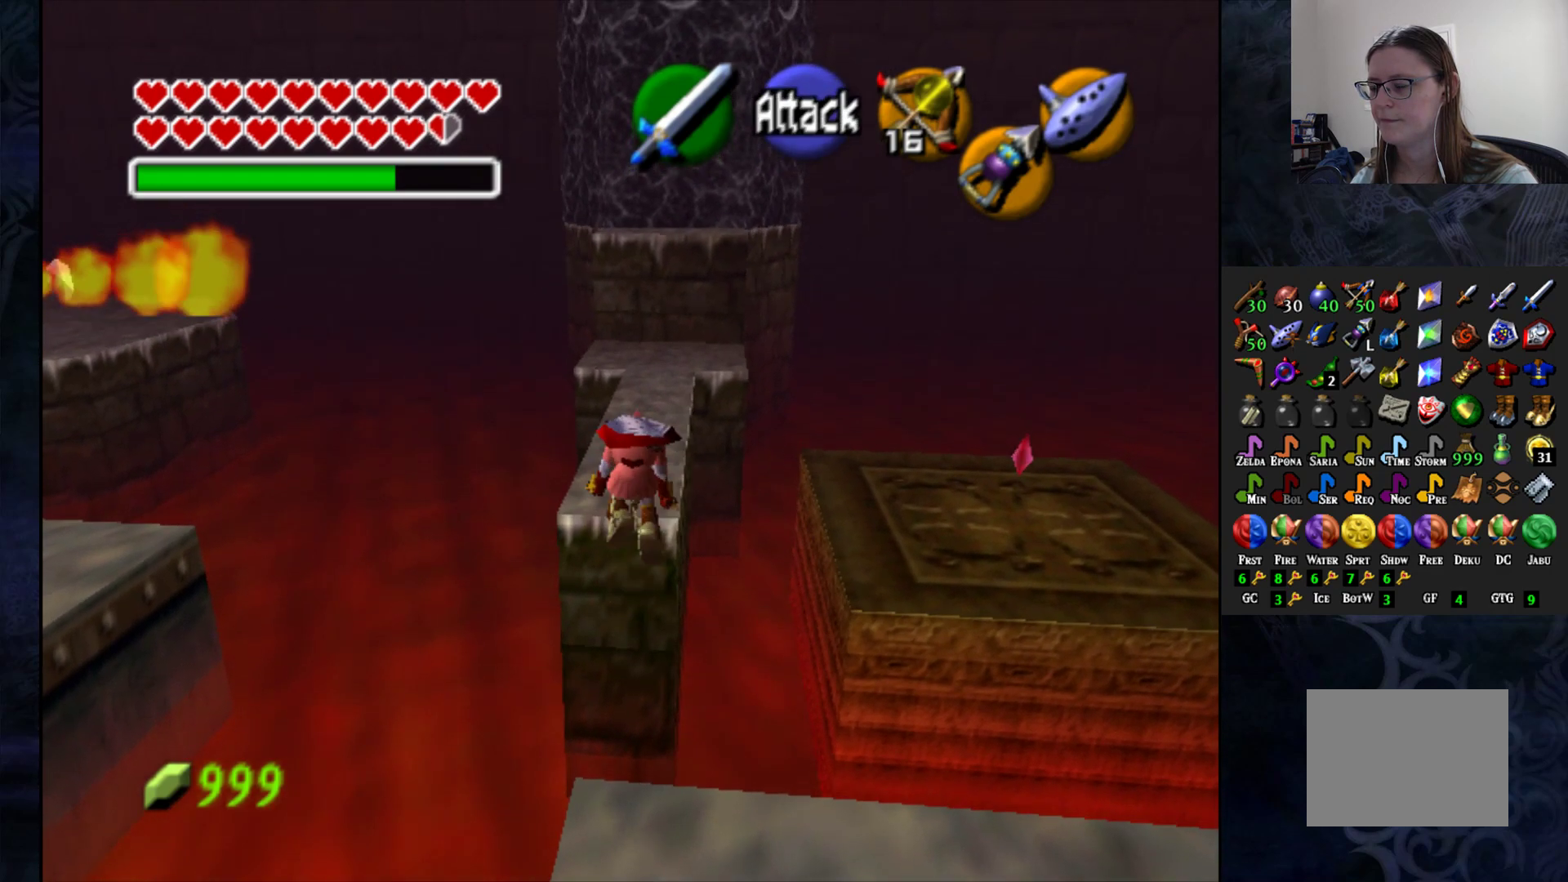
{"buttons": [], "left_stick": "up", "right_stick": "center", "events": [[33, "left_stick", "up"]]}
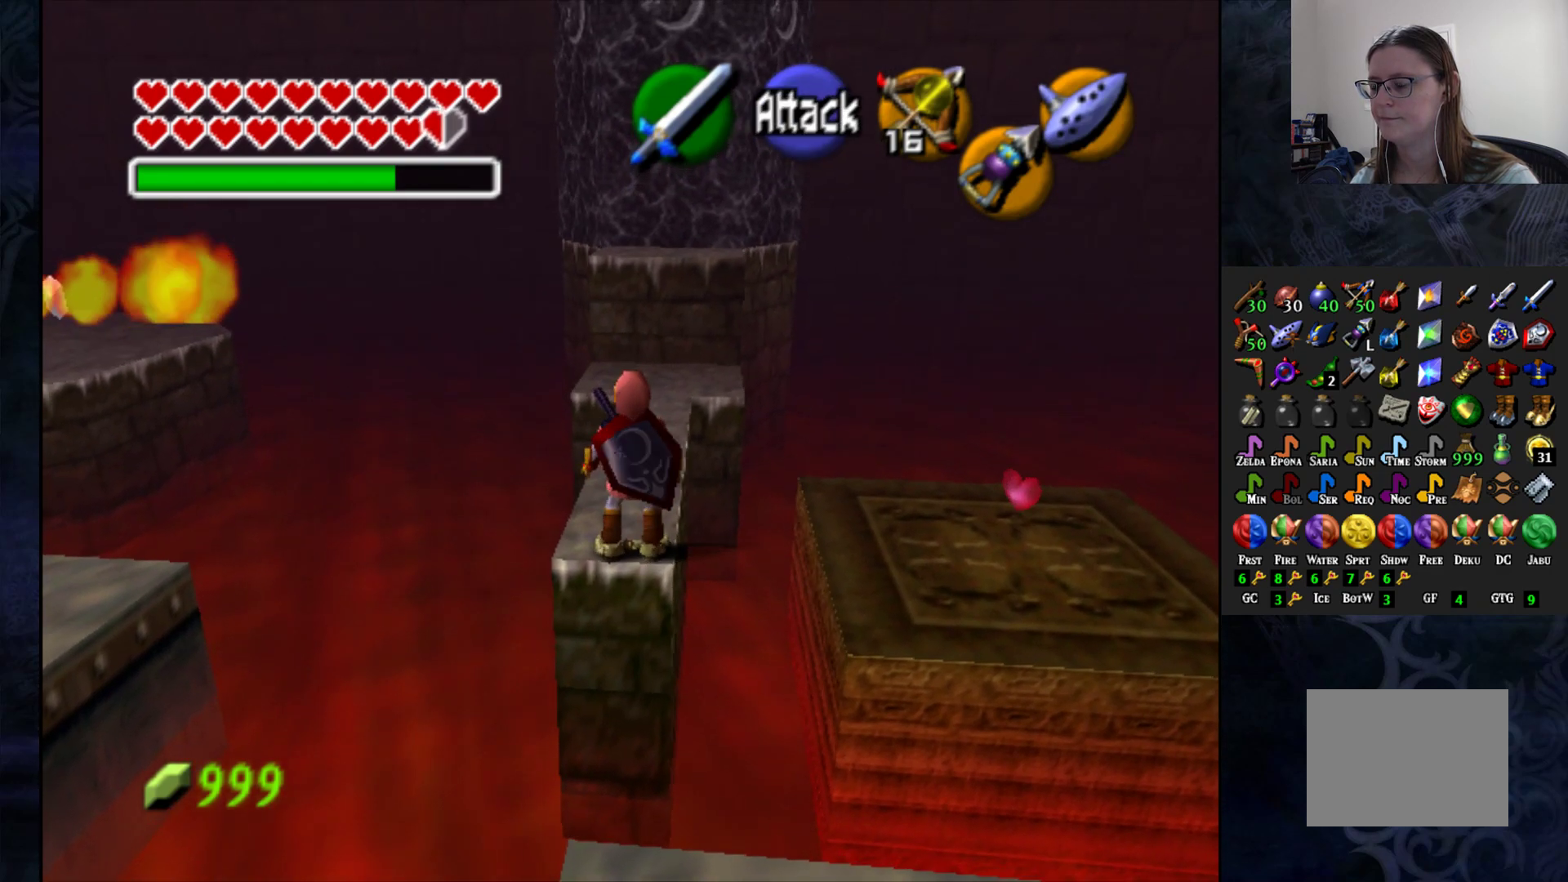
{"buttons": ["CROSS"], "left_stick": "up", "right_stick": "center", "events": [[217, "CROSS", "down"]]}
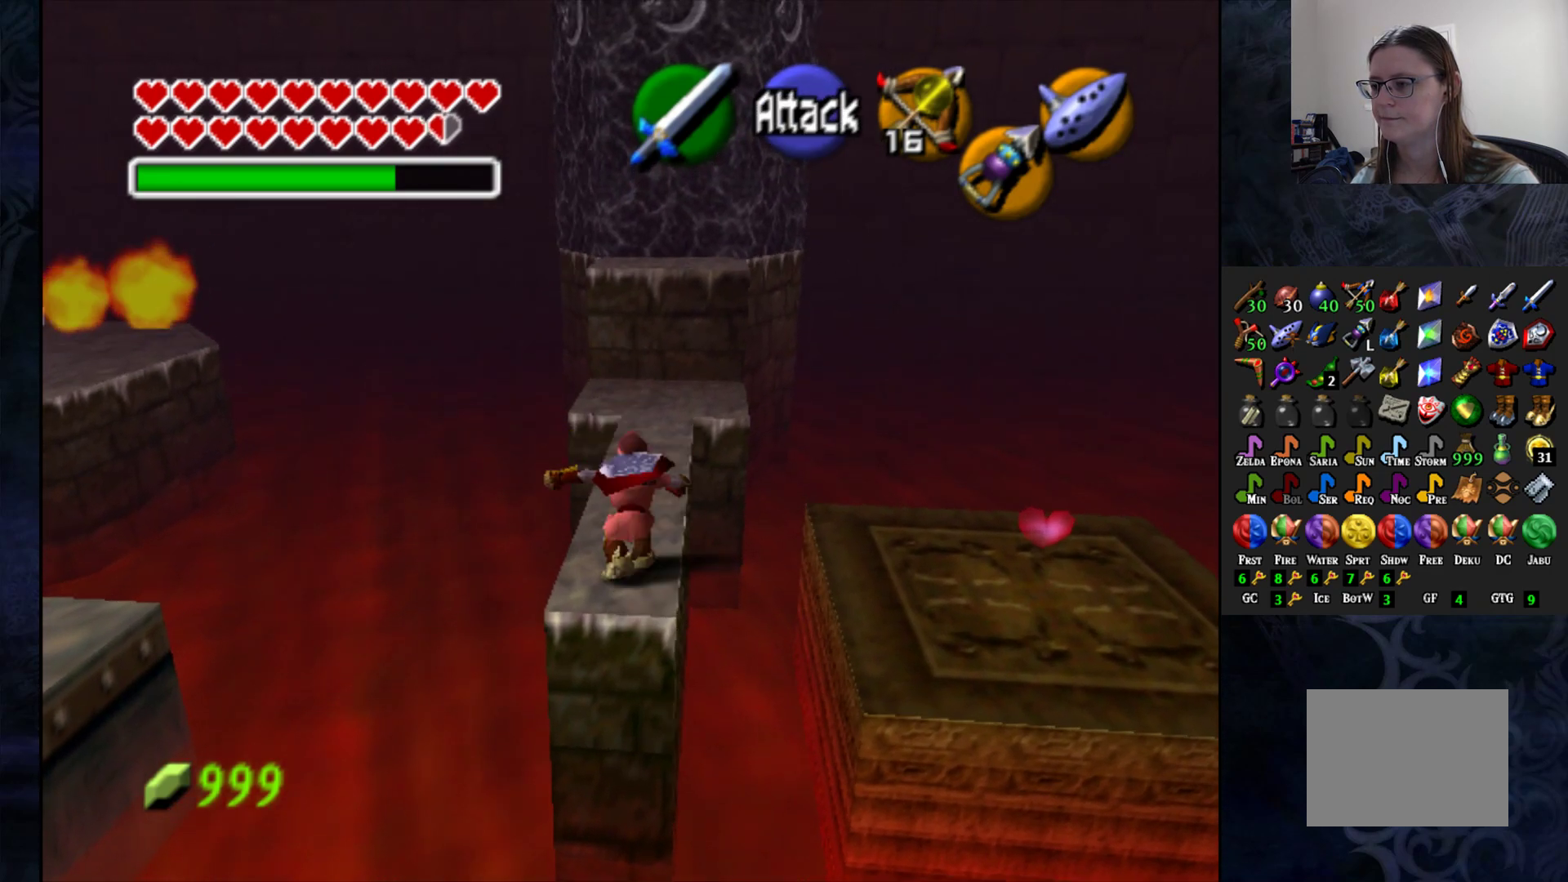
{"buttons": [], "left_stick": "up", "right_stick": "center", "events": [[133, "CROSS", "up"]]}
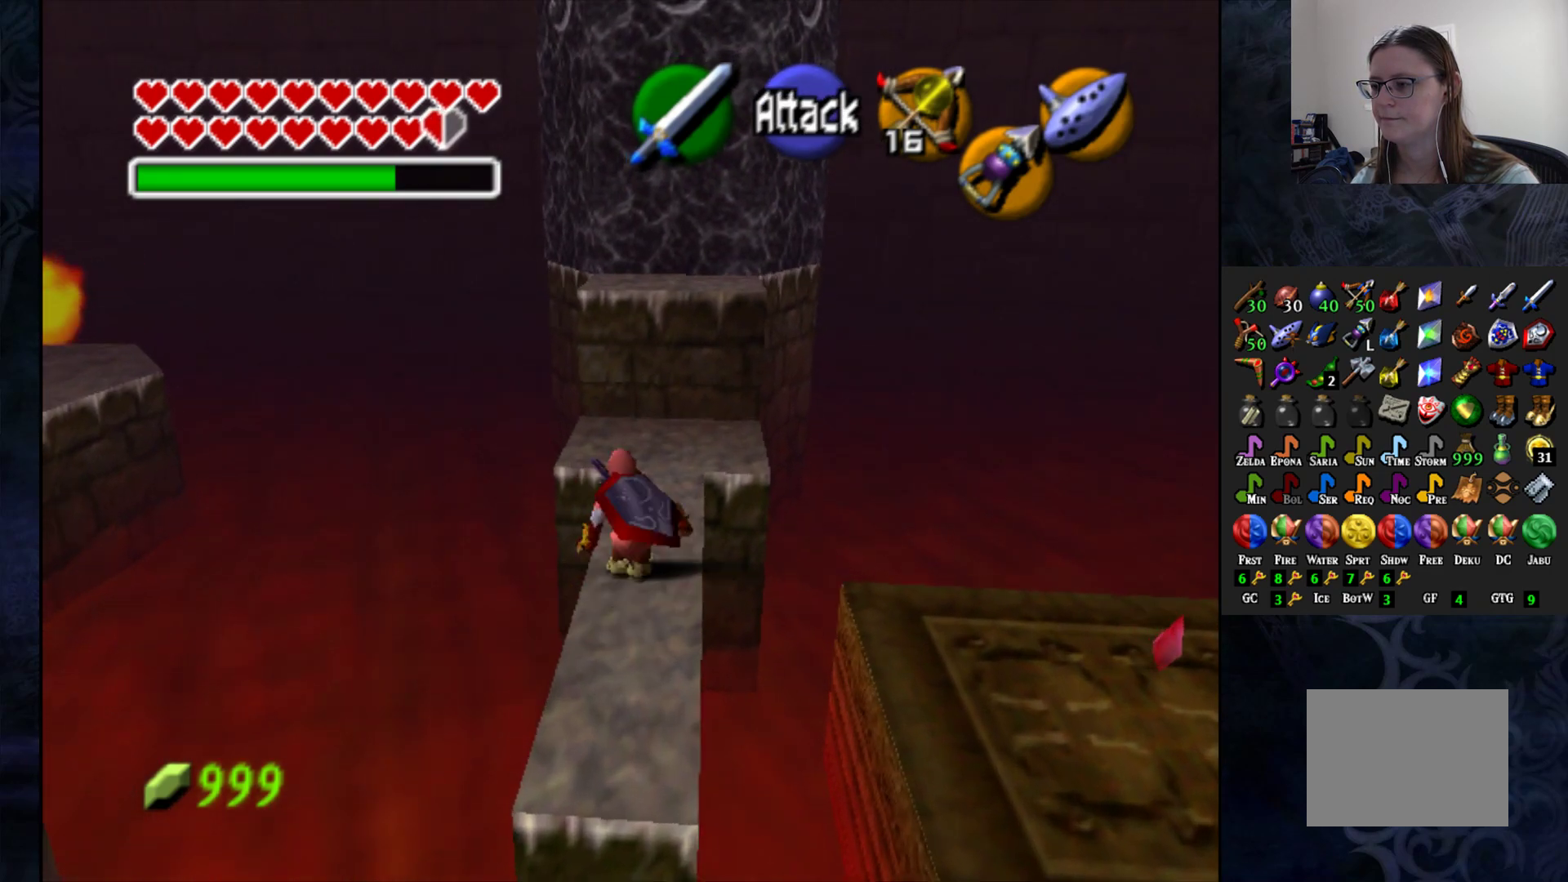
{"buttons": [], "left_stick": "up", "right_stick": "center", "events": []}
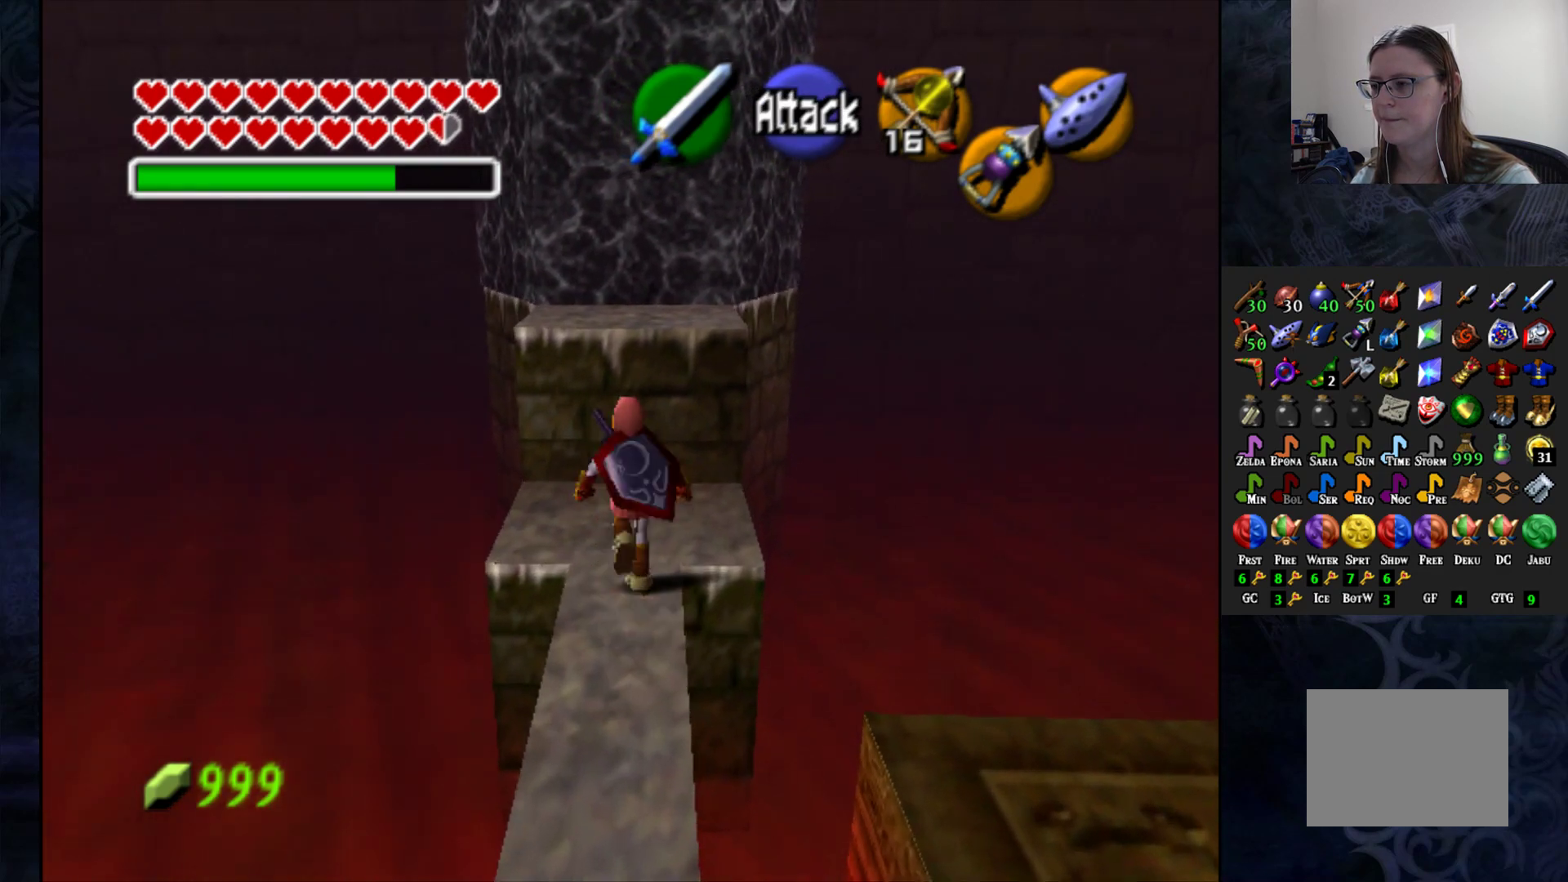
{"buttons": [], "left_stick": "up", "right_stick": "center", "events": []}
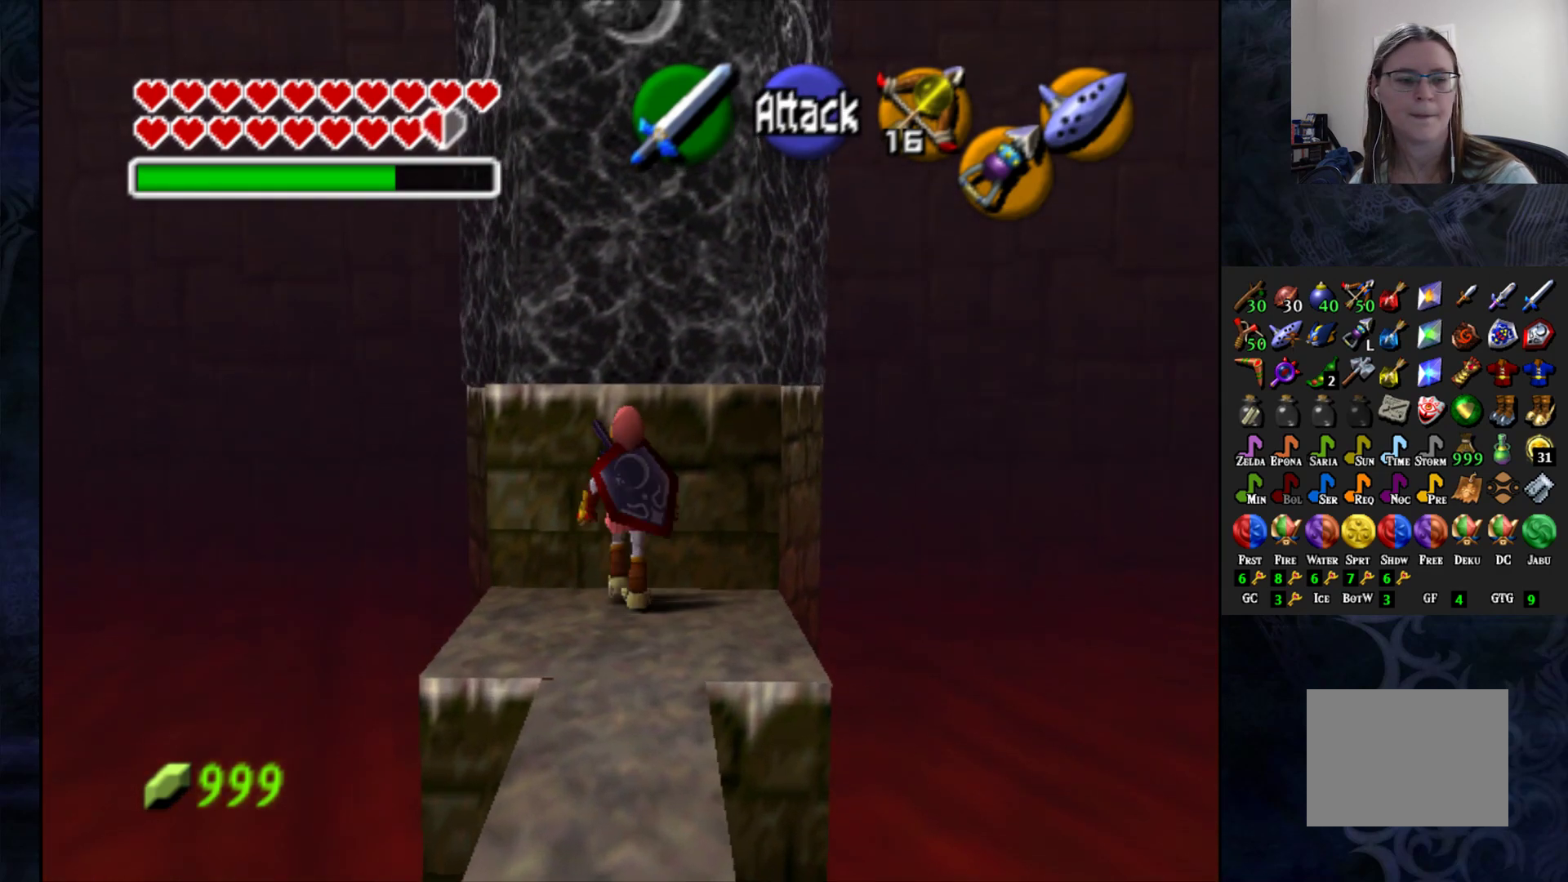
{"buttons": [], "left_stick": "up", "right_stick": "center", "events": []}
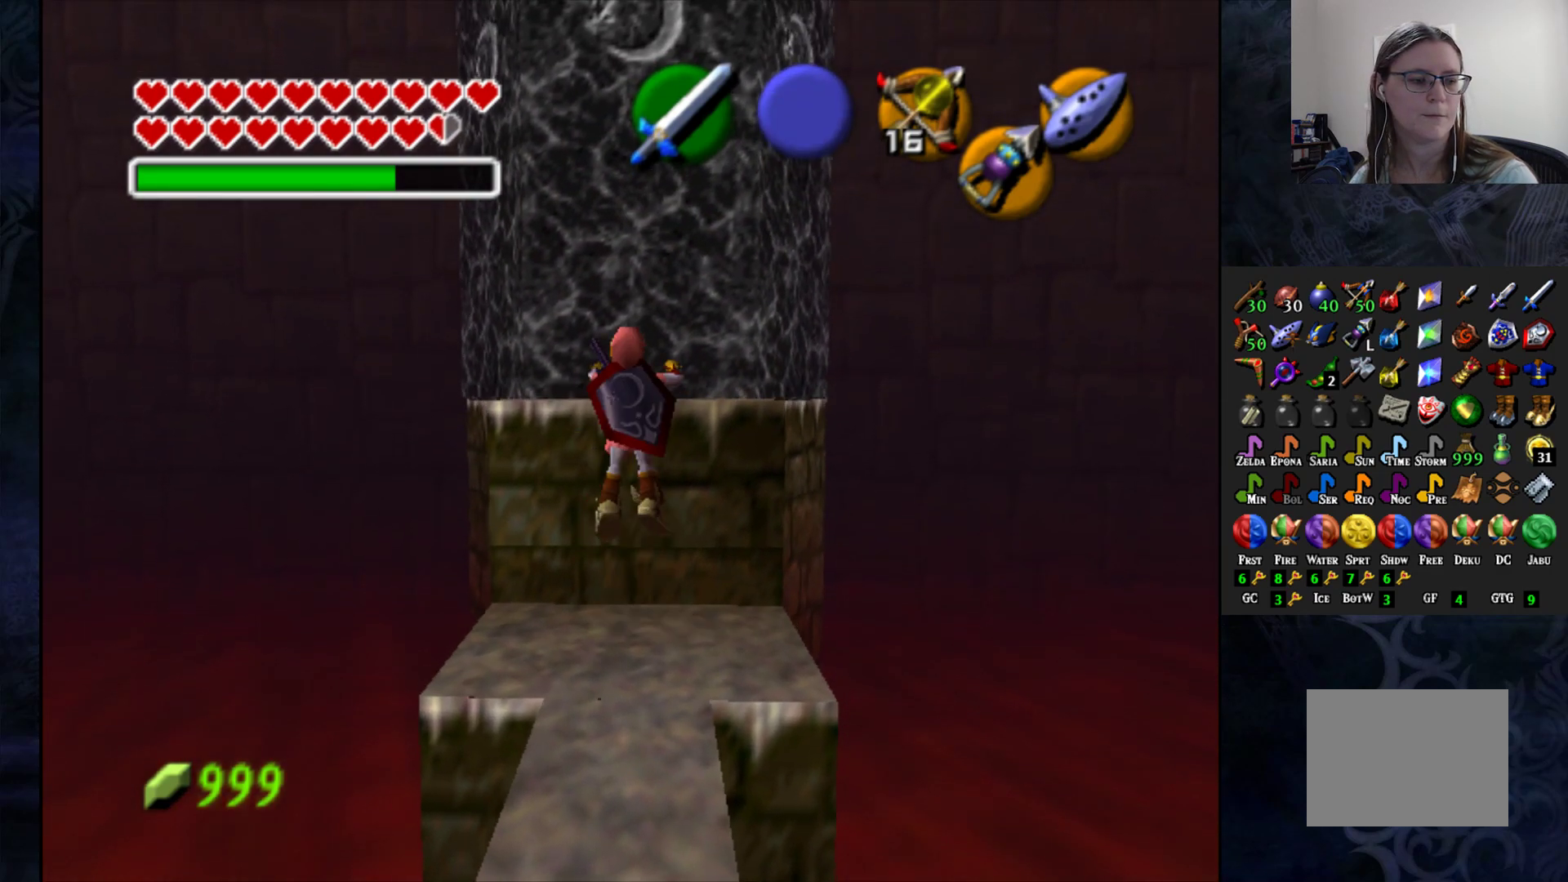
{"buttons": [], "left_stick": "up", "right_stick": "center", "events": []}
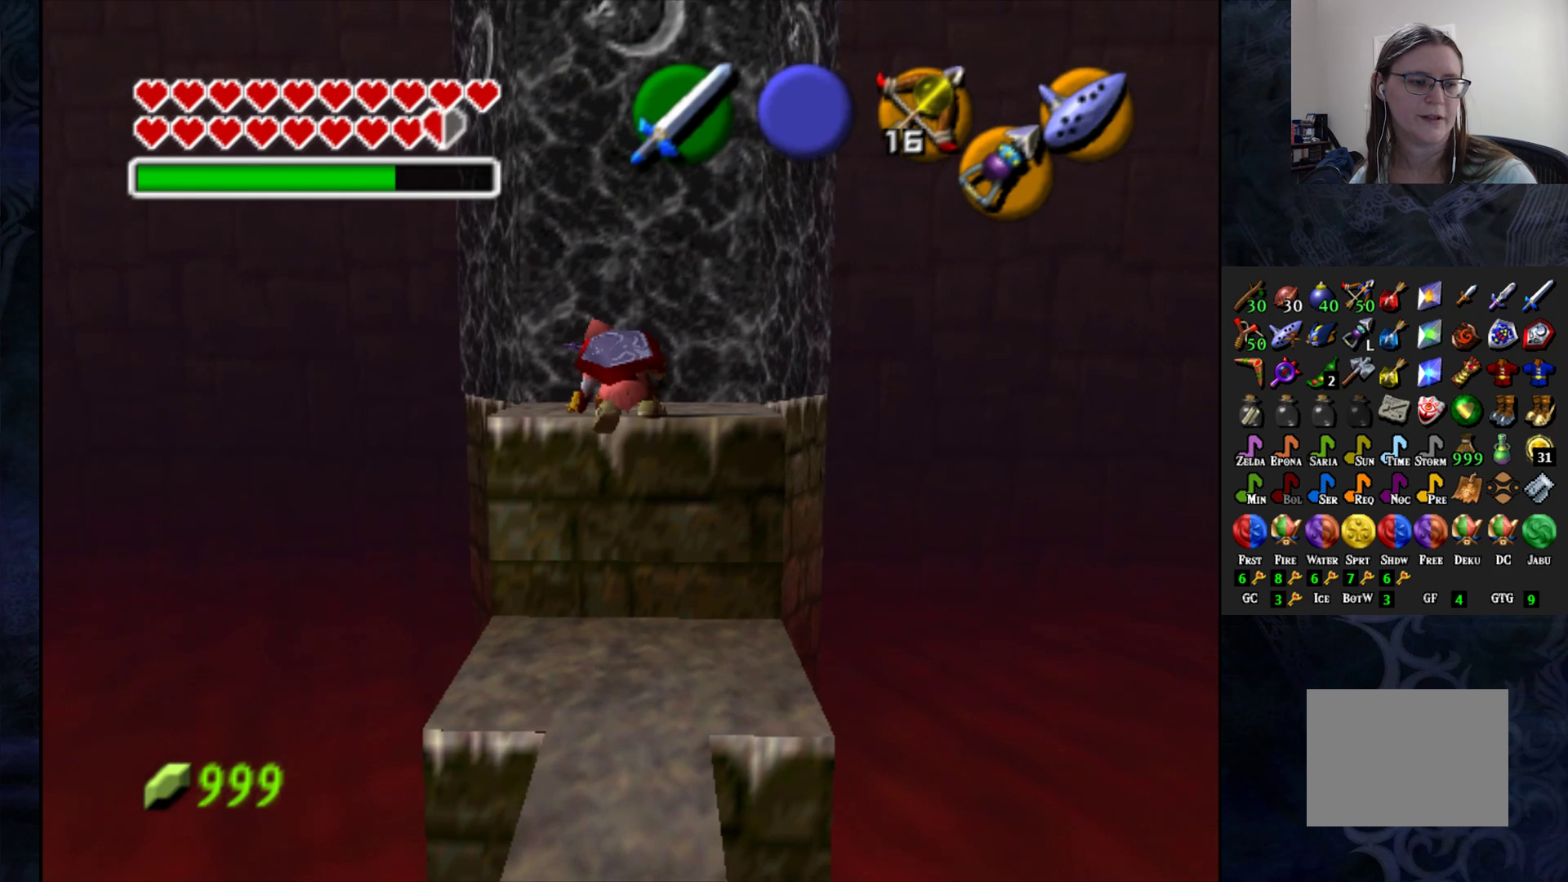
{"buttons": [], "left_stick": "up", "right_stick": "center", "events": []}
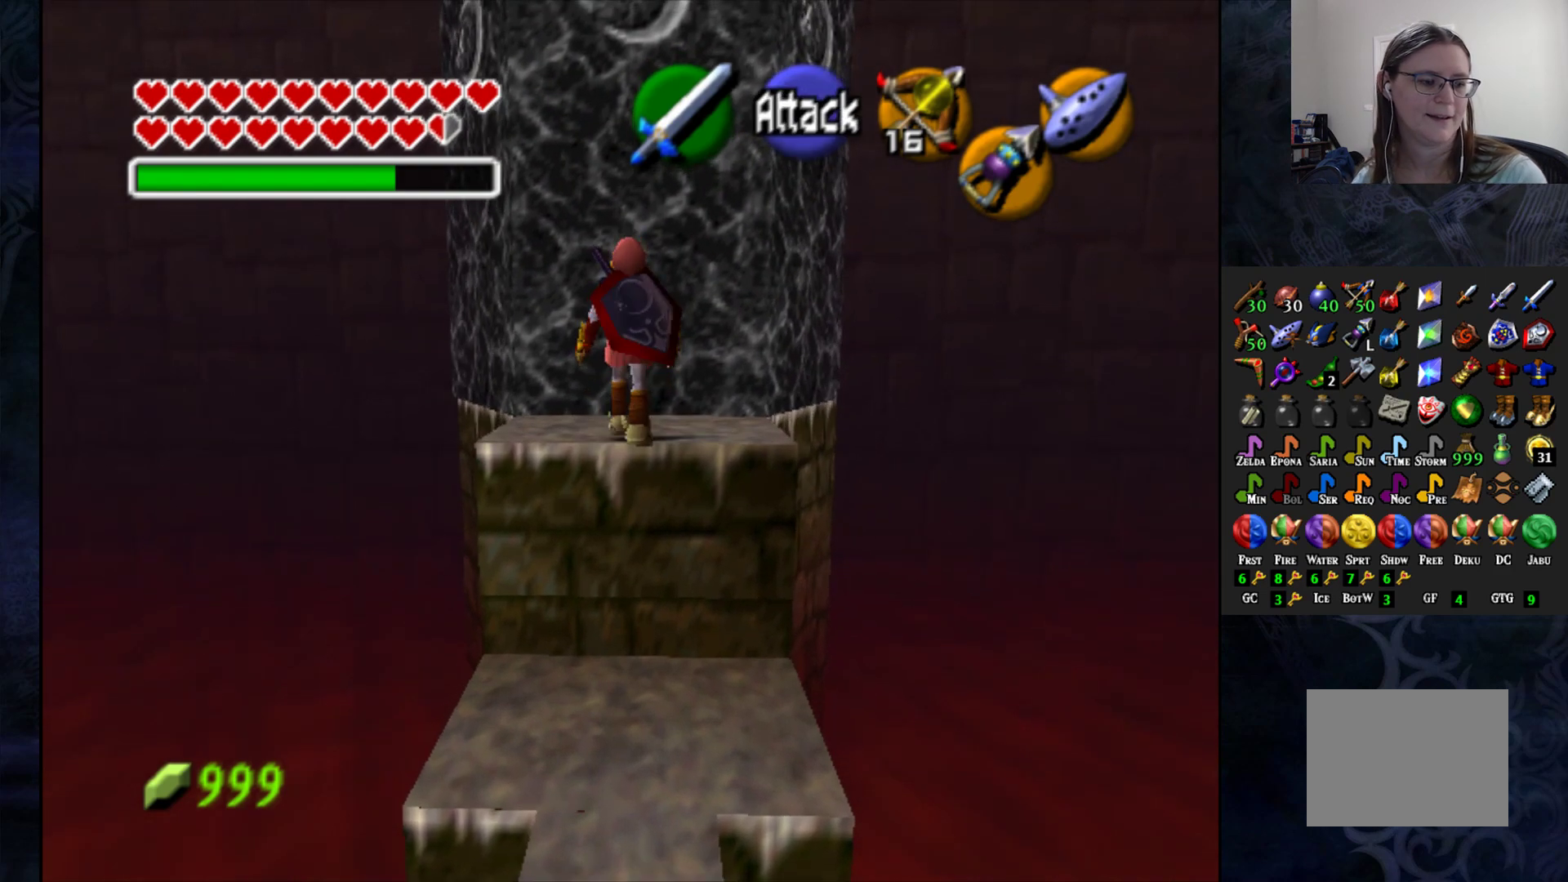
{"buttons": [], "left_stick": "up", "right_stick": "center", "events": []}
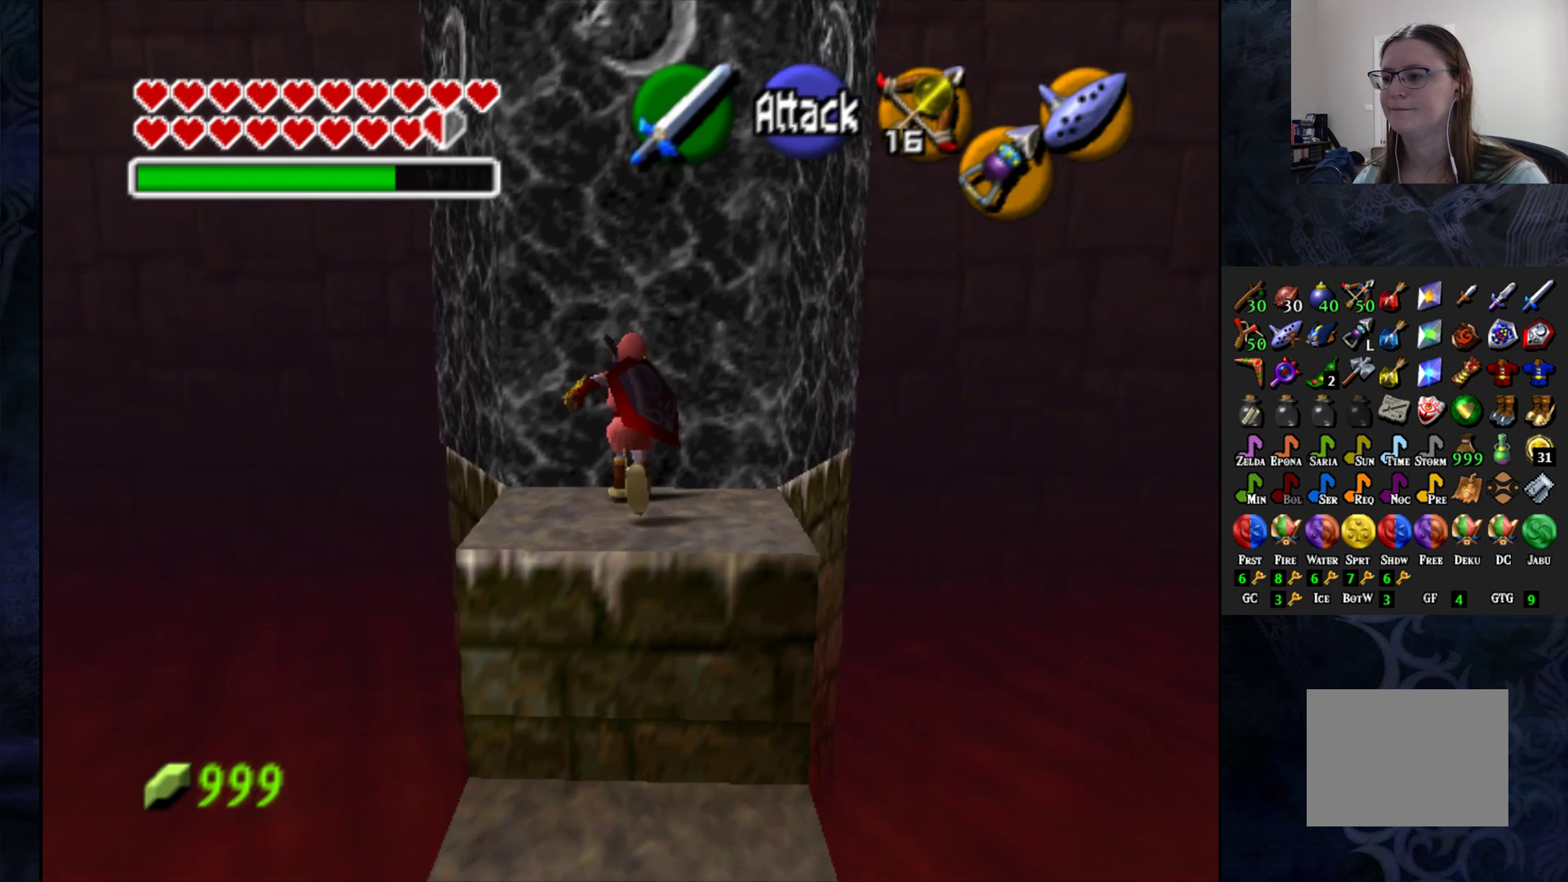
{"buttons": [], "left_stick": "center", "right_stick": "center", "events": [[33, "left_stick", "center"], [67, "CROSS", "down"], [150, "CROSS", "up"], [233, "CROSS", "down"], [317, "CROSS", "up"]]}